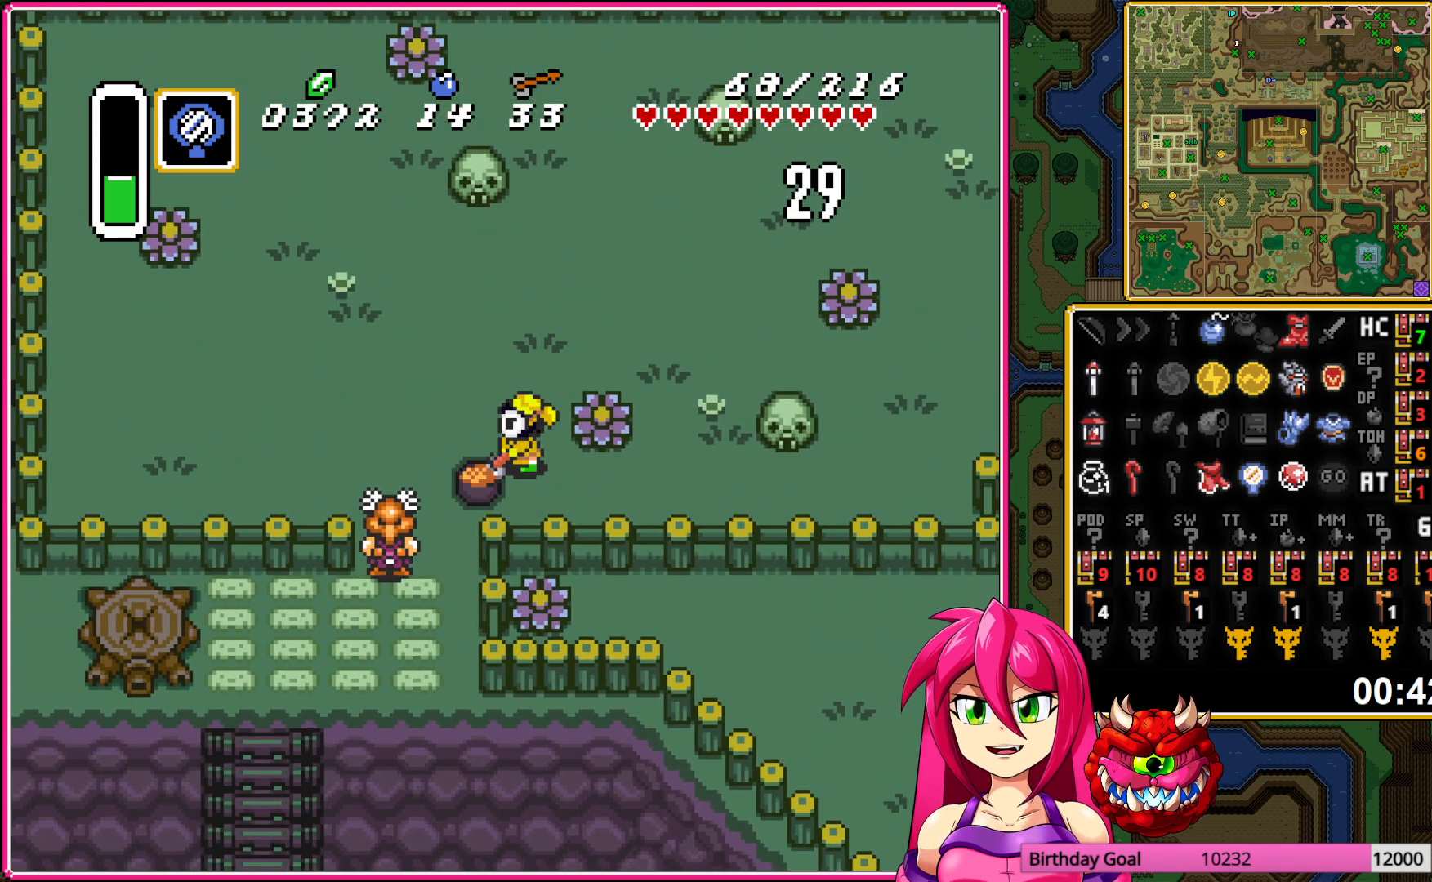
Gameplay with a controller (Nintendo layout); each line is a JSON object with the inputs held at the frame after it. "events" lists button and stick changes between this image and that frame as [ms after this image, input, new state], when the widget could be followed in between. Not read: L3 R3.
{"buttons": [], "events": [[133, "DPAD_UP", "down"], [267, "DPAD_LEFT", "down"], [317, "DPAD_UP", "up"], [367, "Y", "down"], [417, "DPAD_LEFT", "up"], [483, "Y", "up"]]}
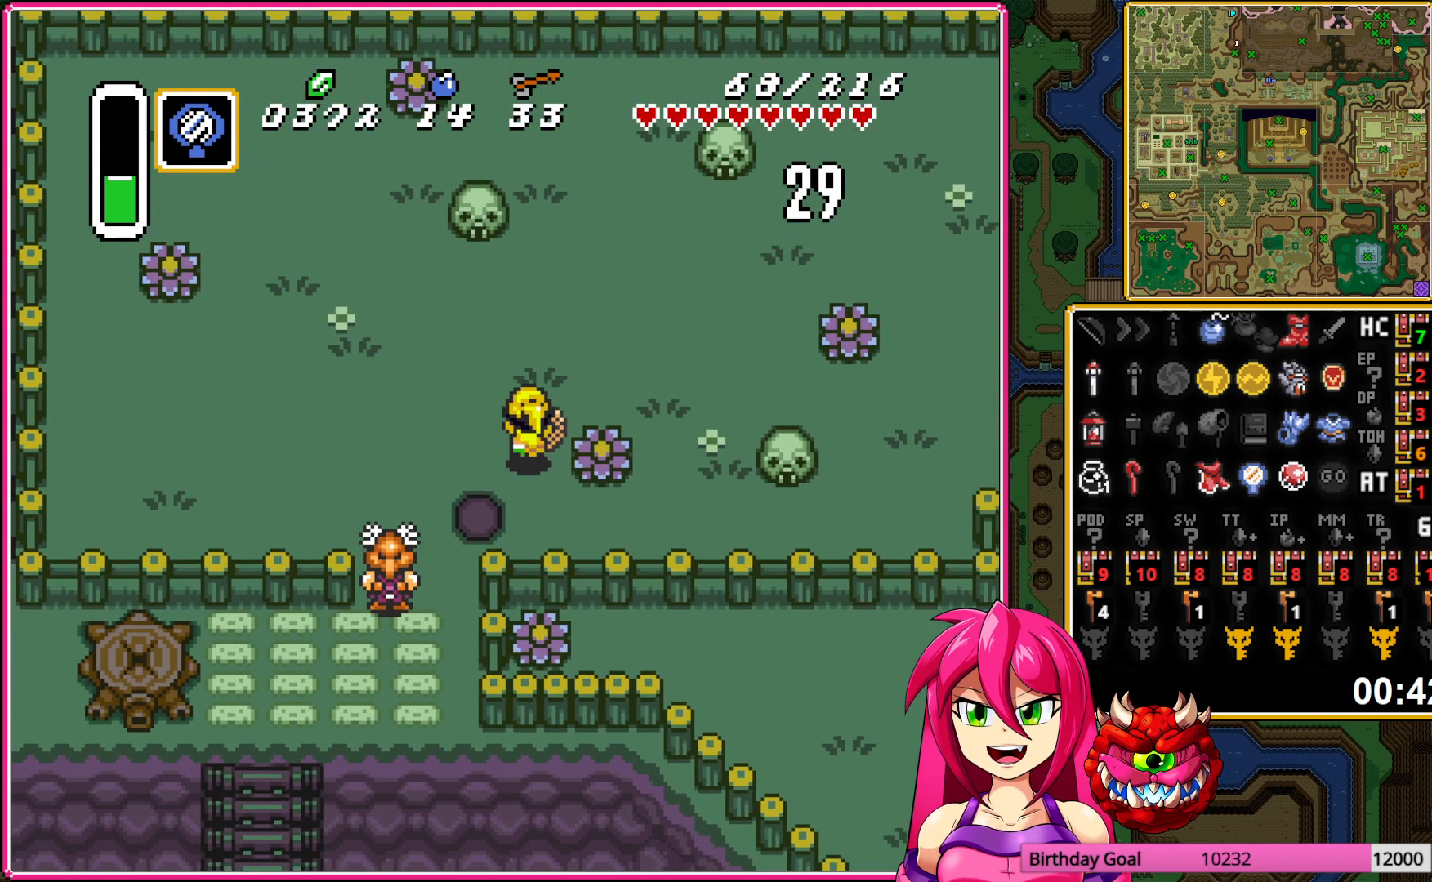
{"buttons": [], "events": []}
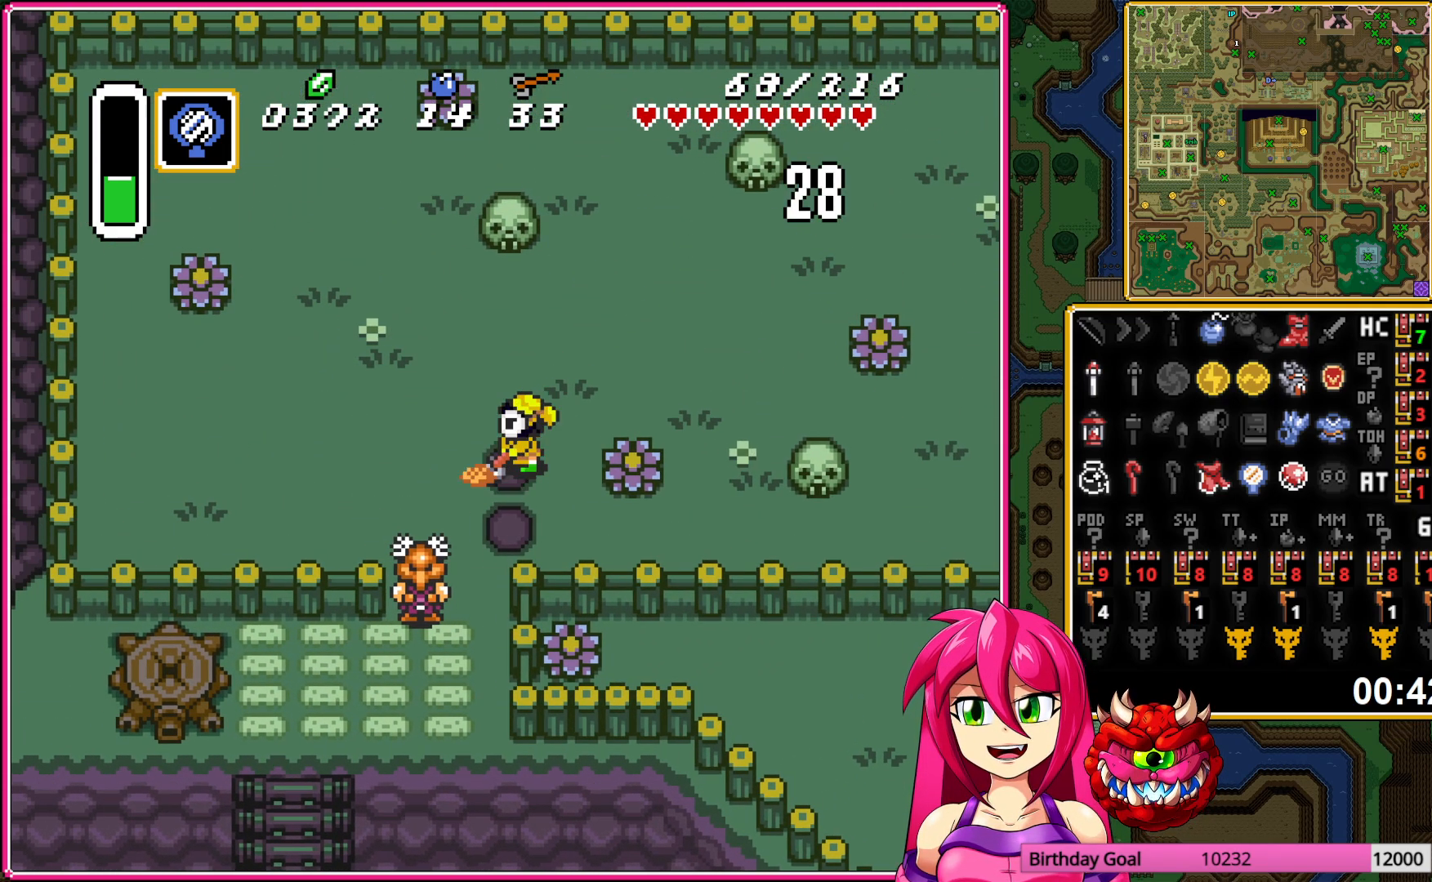
{"buttons": [], "events": [[17, "DPAD_LEFT", "down"], [167, "Y", "down"], [200, "DPAD_LEFT", "up"], [317, "Y", "up"]]}
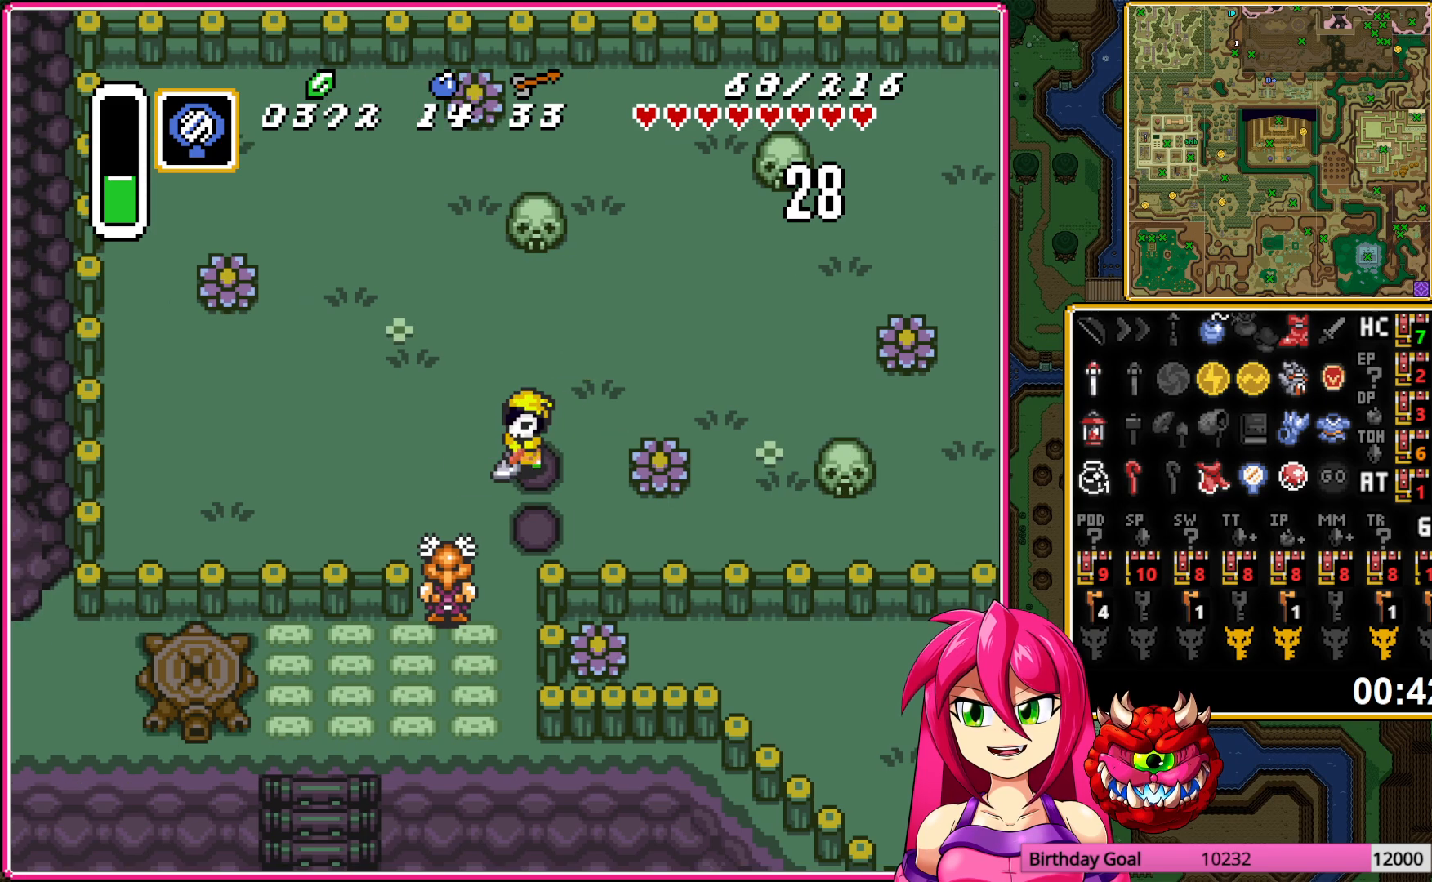
{"buttons": ["DPAD_DOWN", "DPAD_LEFT"], "events": [[383, "DPAD_DOWN", "down"], [383, "DPAD_LEFT", "down"]]}
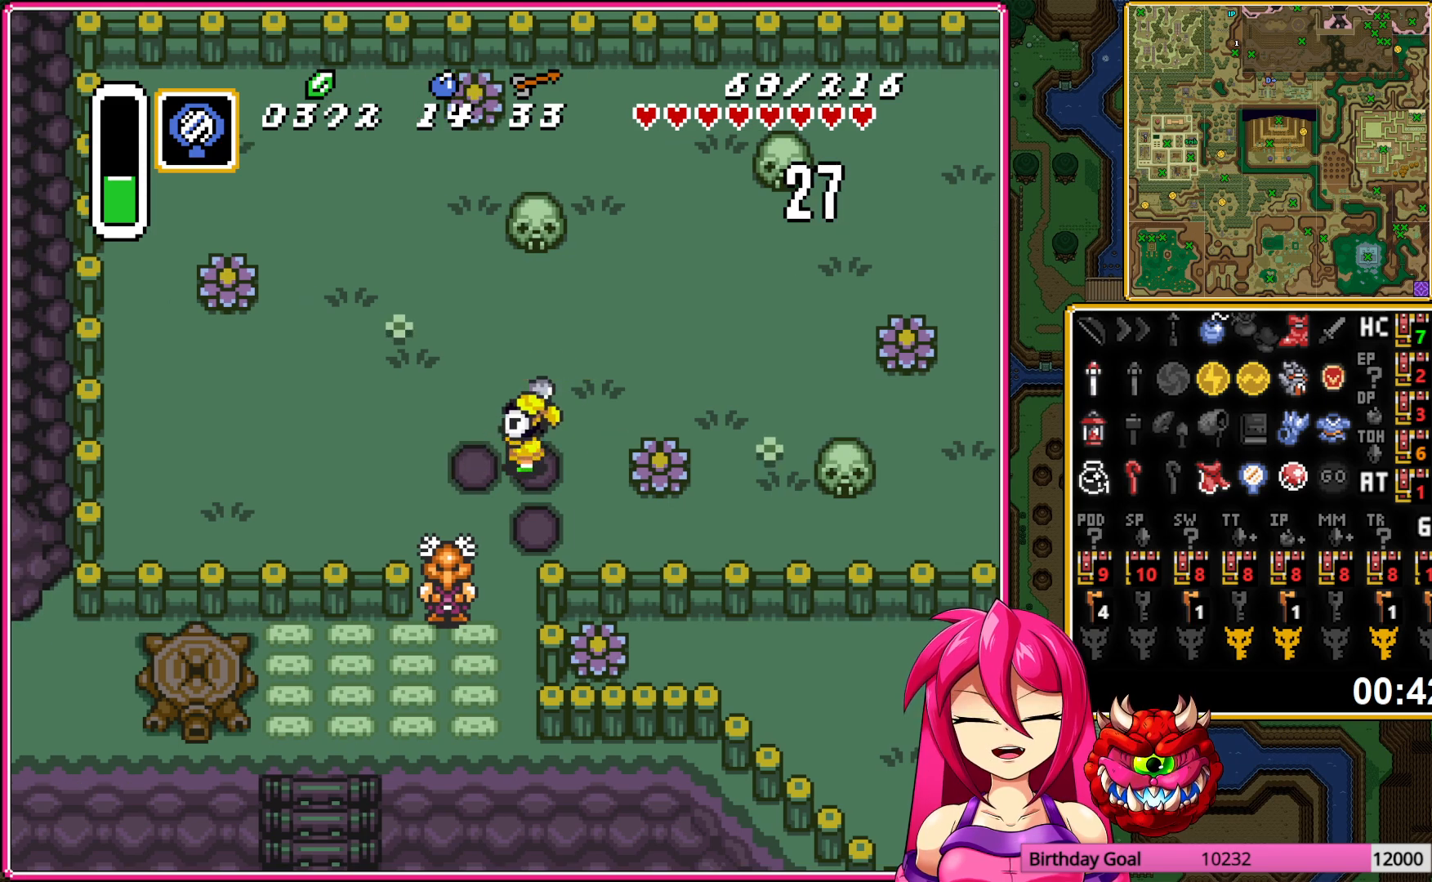
{"buttons": [], "events": [[83, "Y", "down"], [100, "DPAD_DOWN", "up"], [150, "DPAD_LEFT", "up"], [233, "Y", "up"]]}
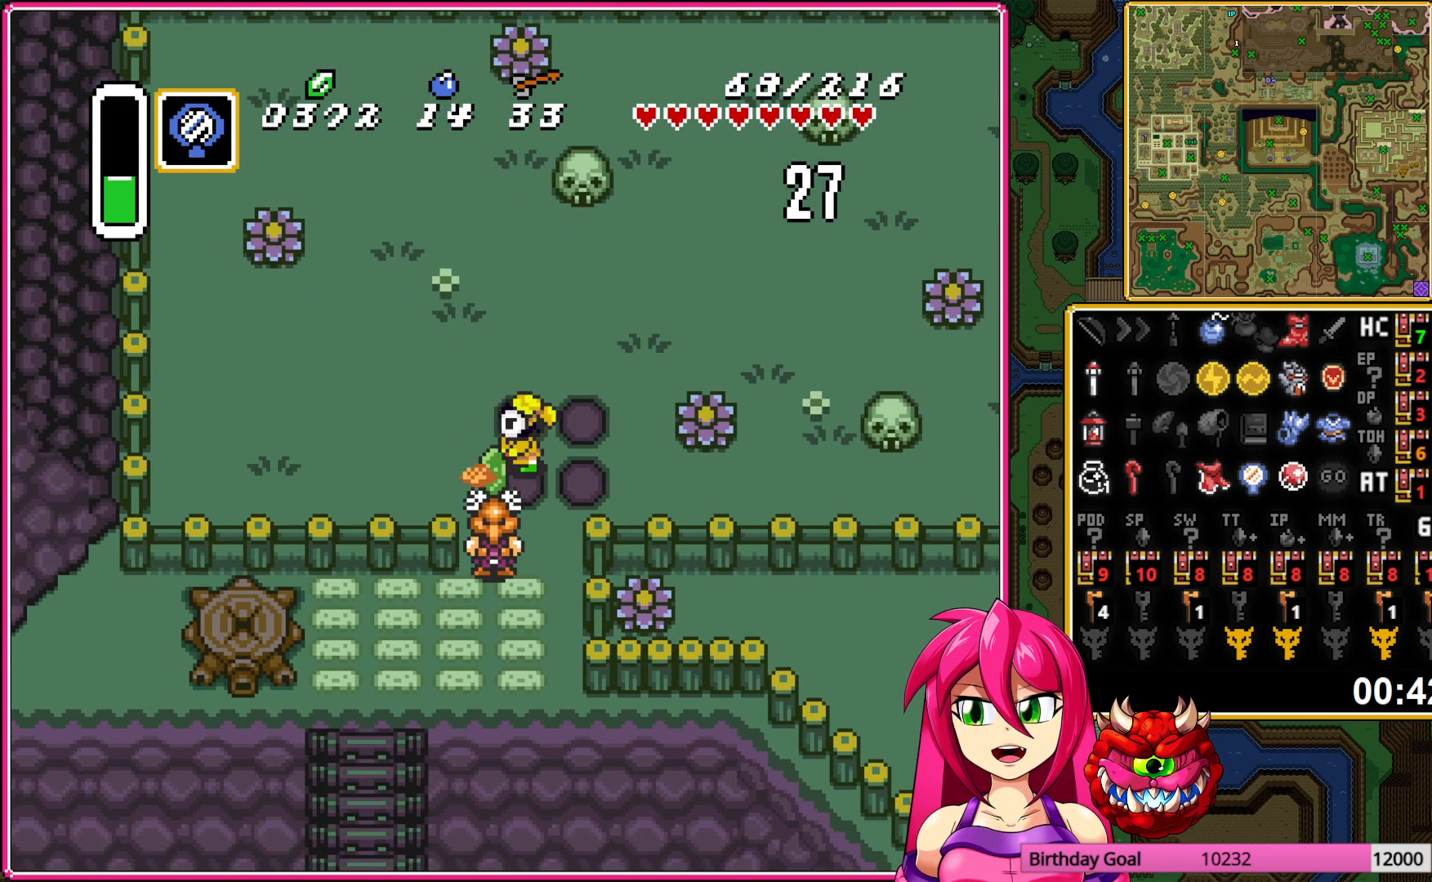
{"buttons": ["Y"], "events": [[317, "DPAD_LEFT", "down"], [417, "Y", "down"], [450, "DPAD_LEFT", "up"]]}
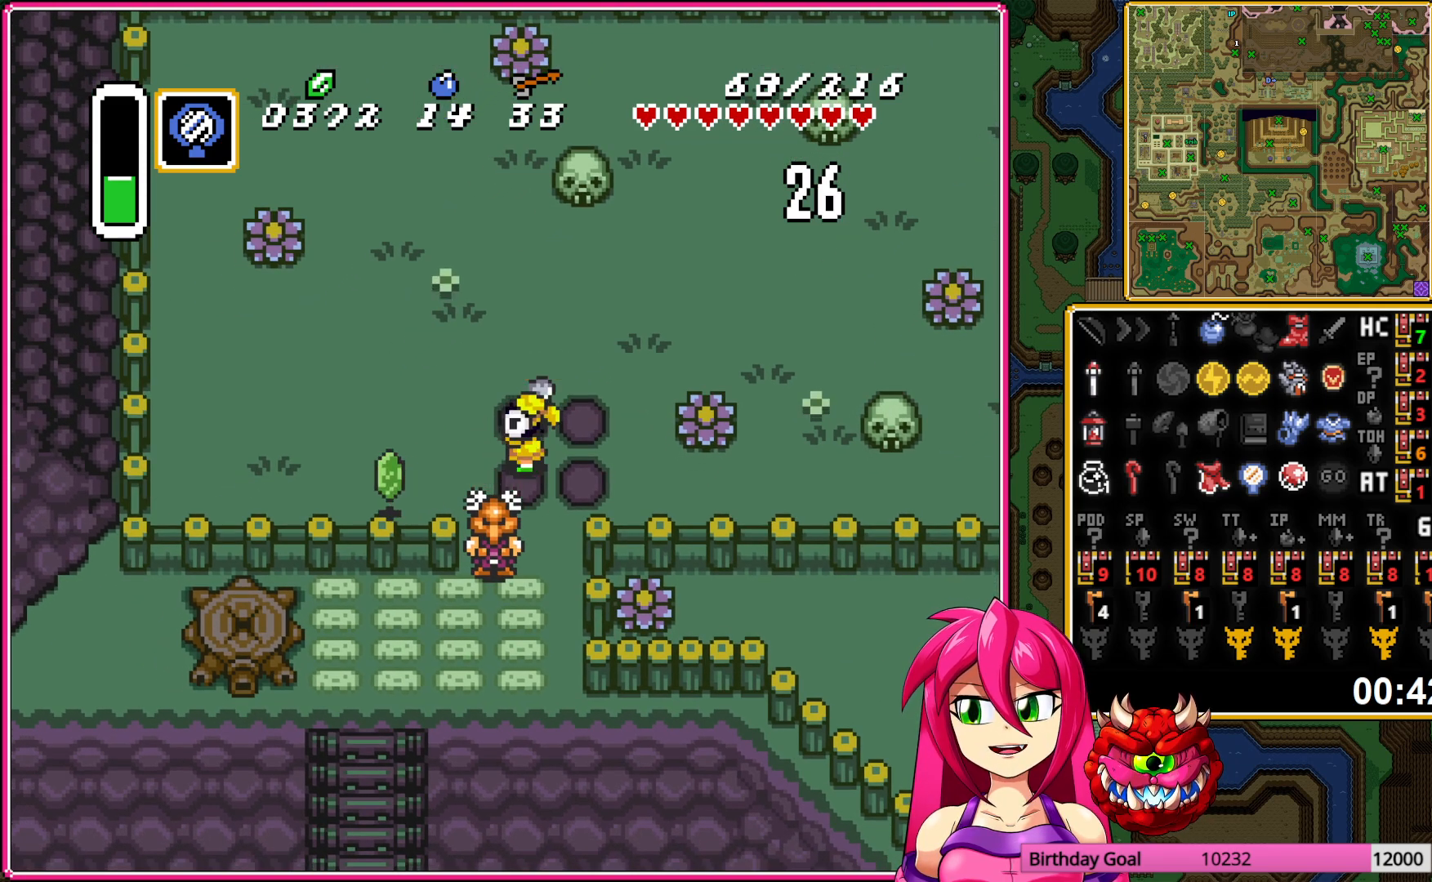
{"buttons": [], "events": [[50, "Y", "up"]]}
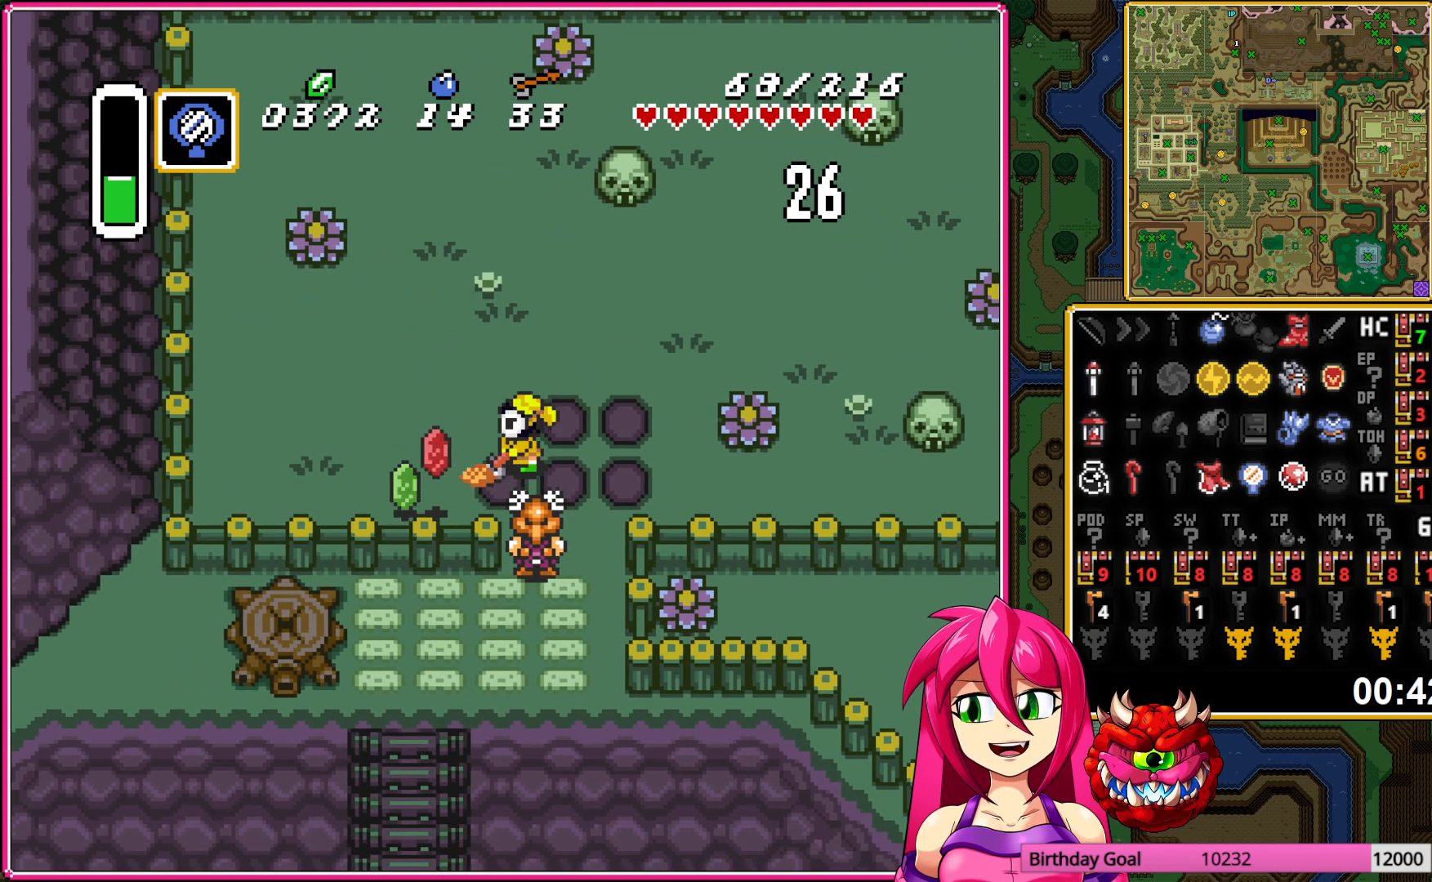
{"buttons": [], "events": [[133, "DPAD_LEFT", "down"], [150, "DPAD_UP", "down"], [250, "Y", "down"], [367, "DPAD_UP", "up"], [383, "DPAD_LEFT", "up"], [383, "Y", "up"]]}
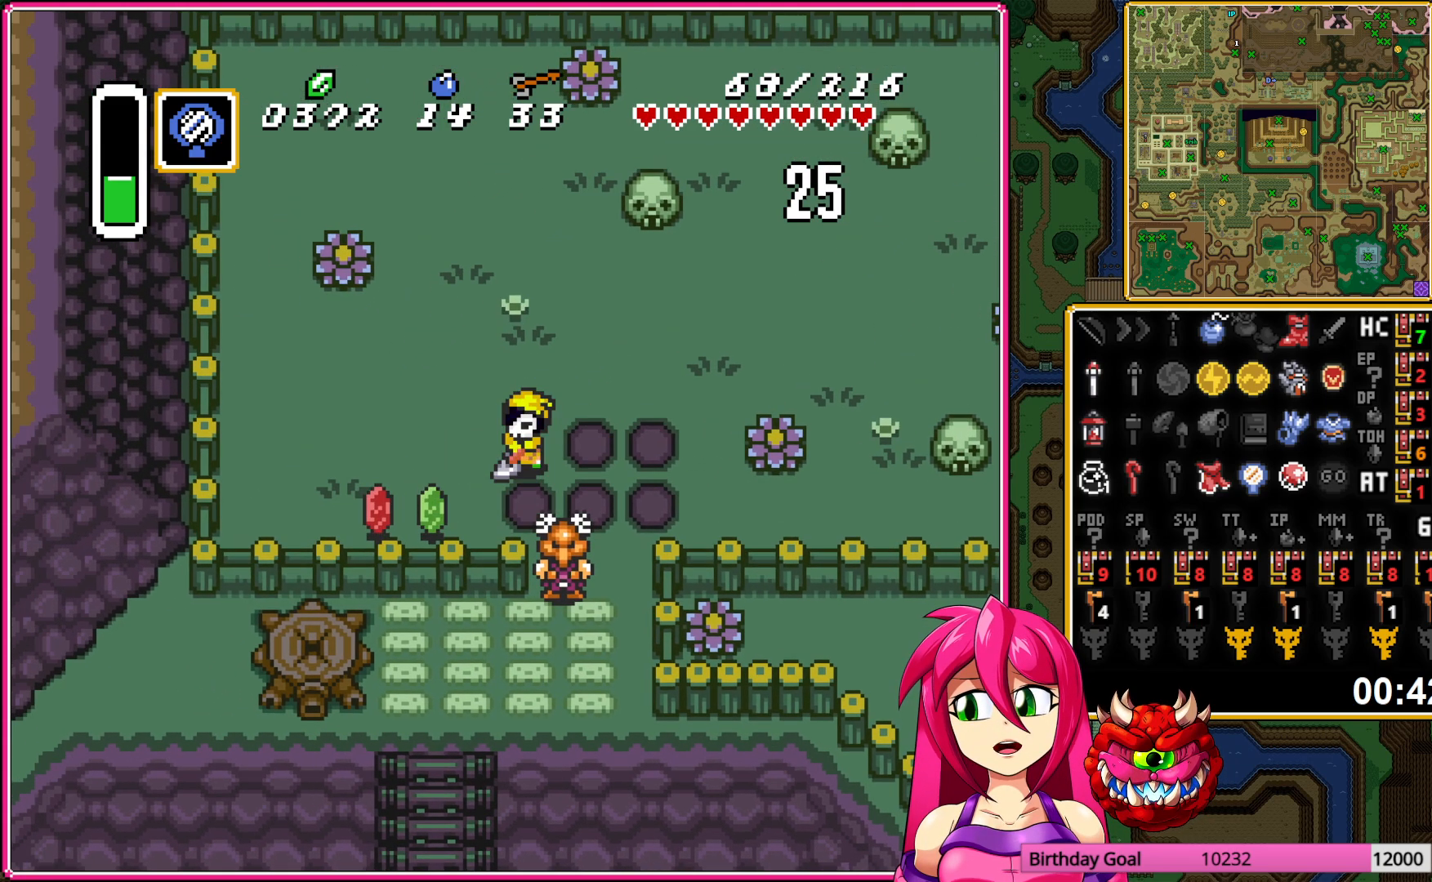
{"buttons": ["DPAD_LEFT"], "events": [[433, "DPAD_LEFT", "down"]]}
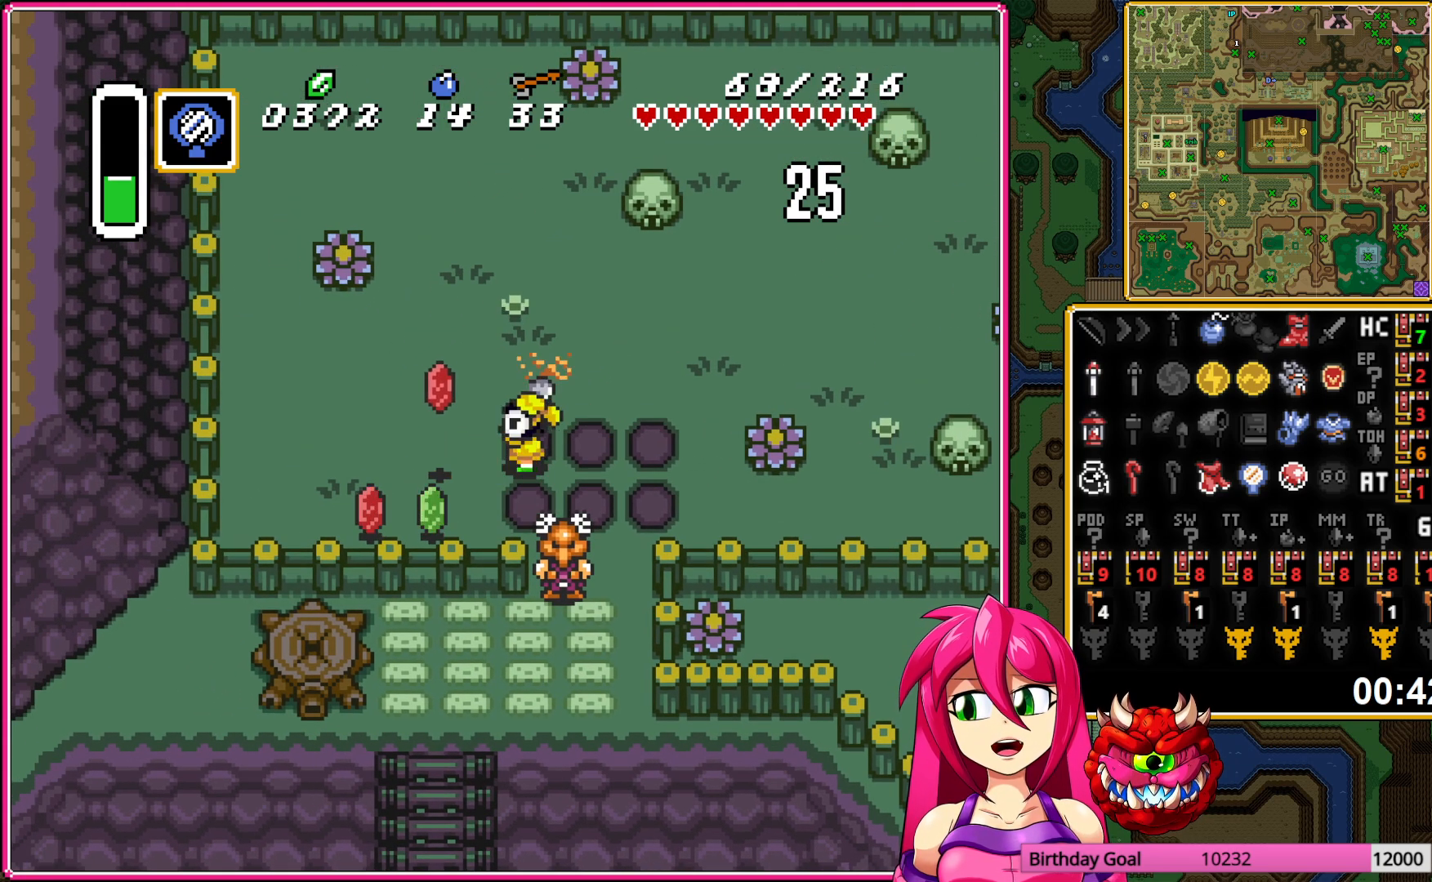
{"buttons": ["DPAD_LEFT"], "events": [[133, "DPAD_DOWN", "down"], [333, "DPAD_DOWN", "up"]]}
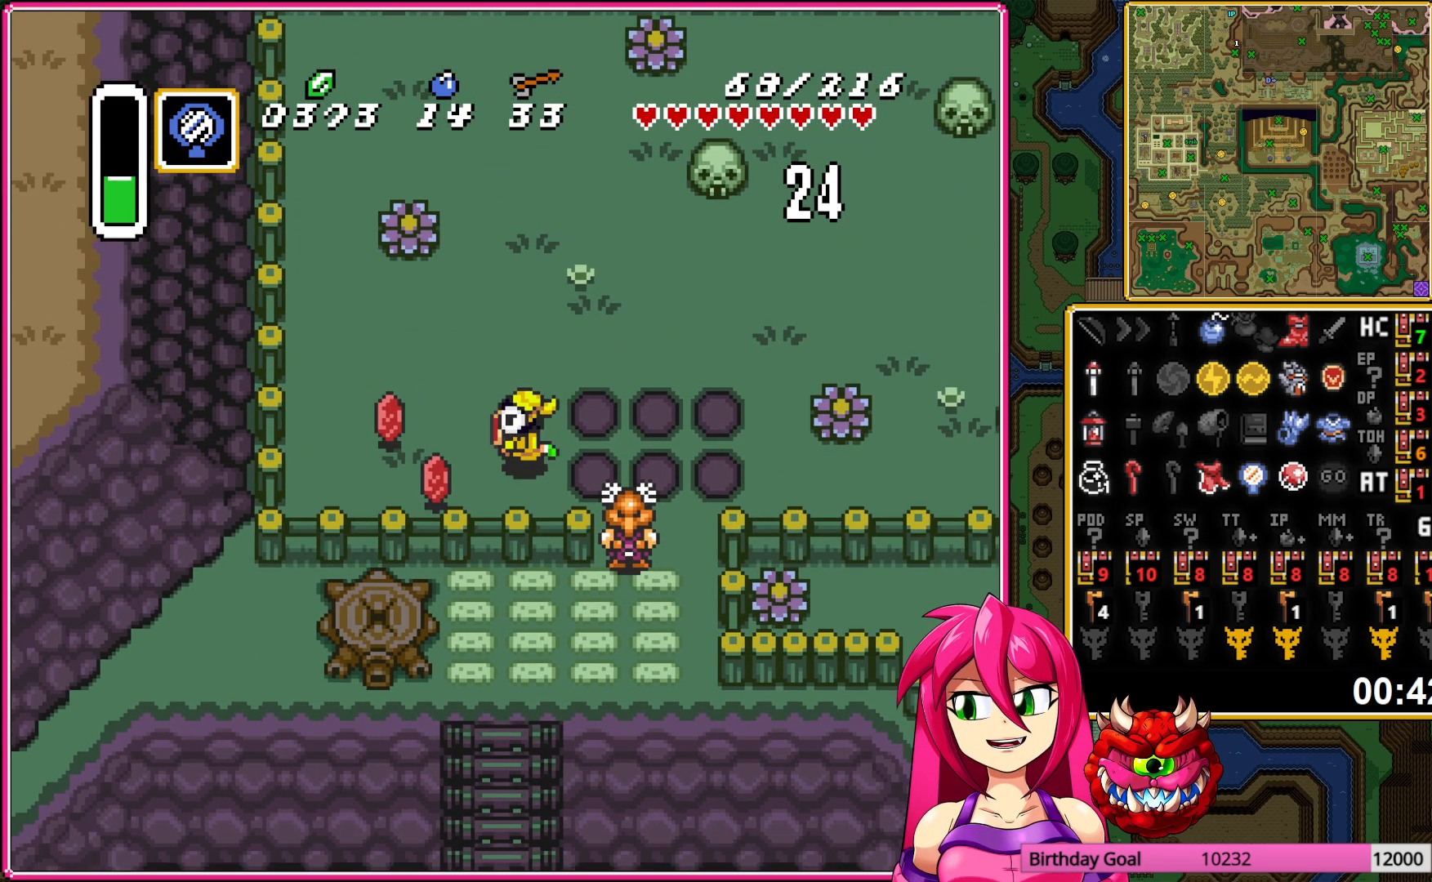
{"buttons": [], "events": [[400, "DPAD_LEFT", "up"]]}
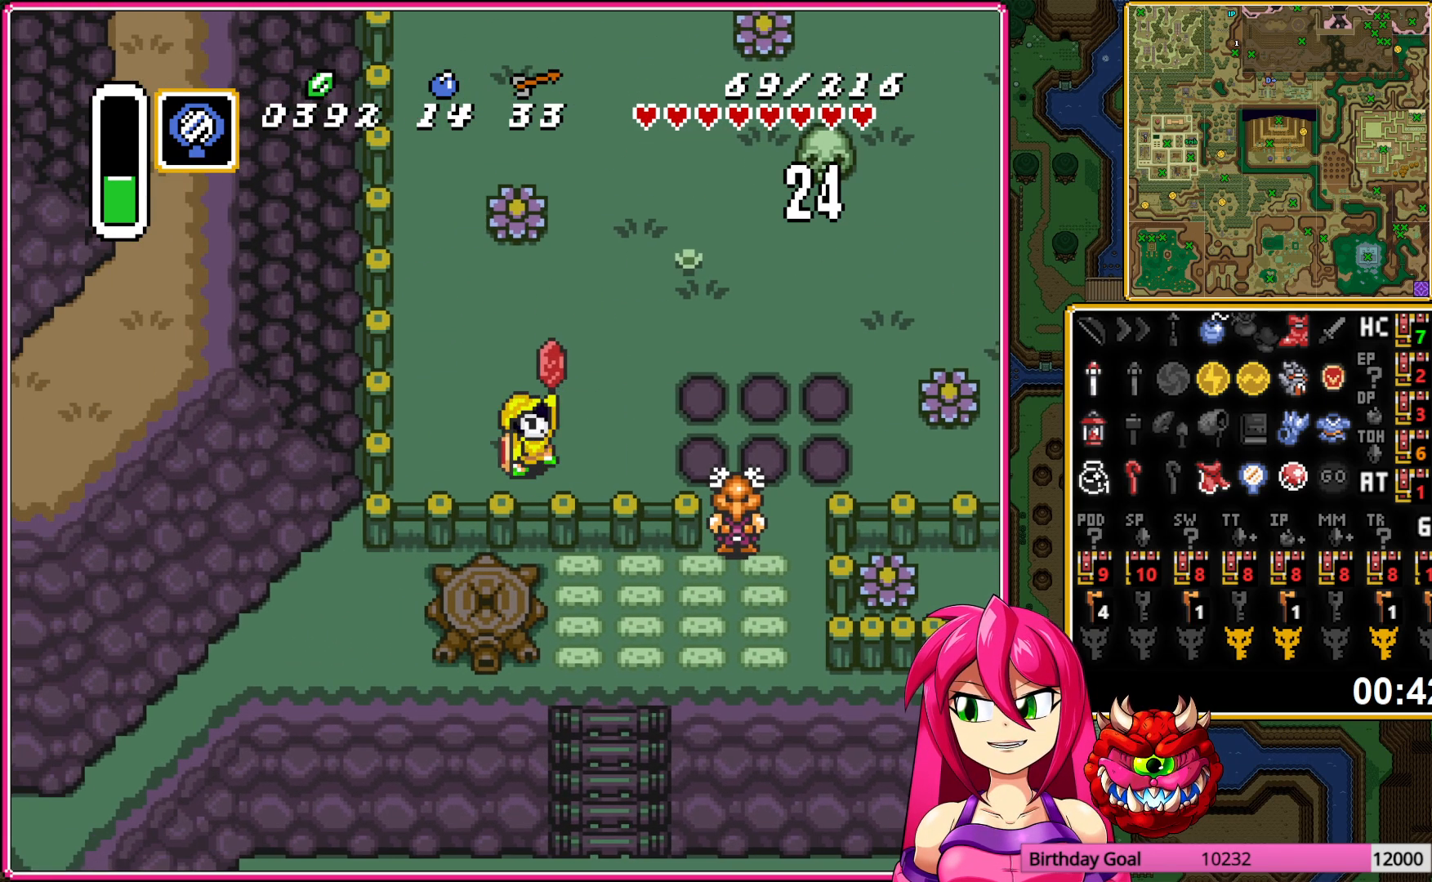
{"buttons": ["DPAD_RIGHT"], "events": [[67, "DPAD_RIGHT", "down"]]}
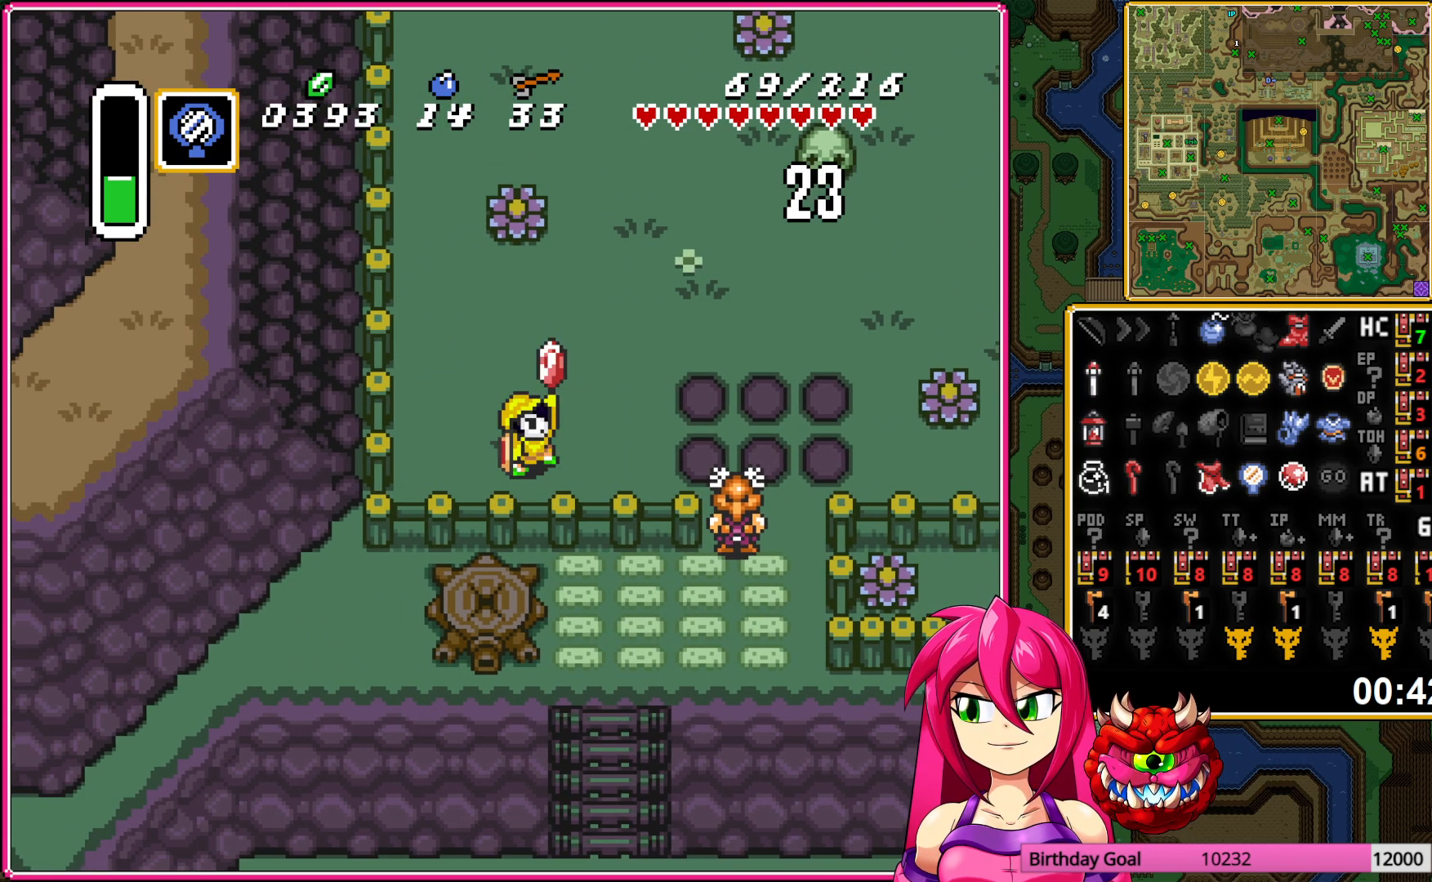
{"buttons": ["DPAD_RIGHT"], "events": []}
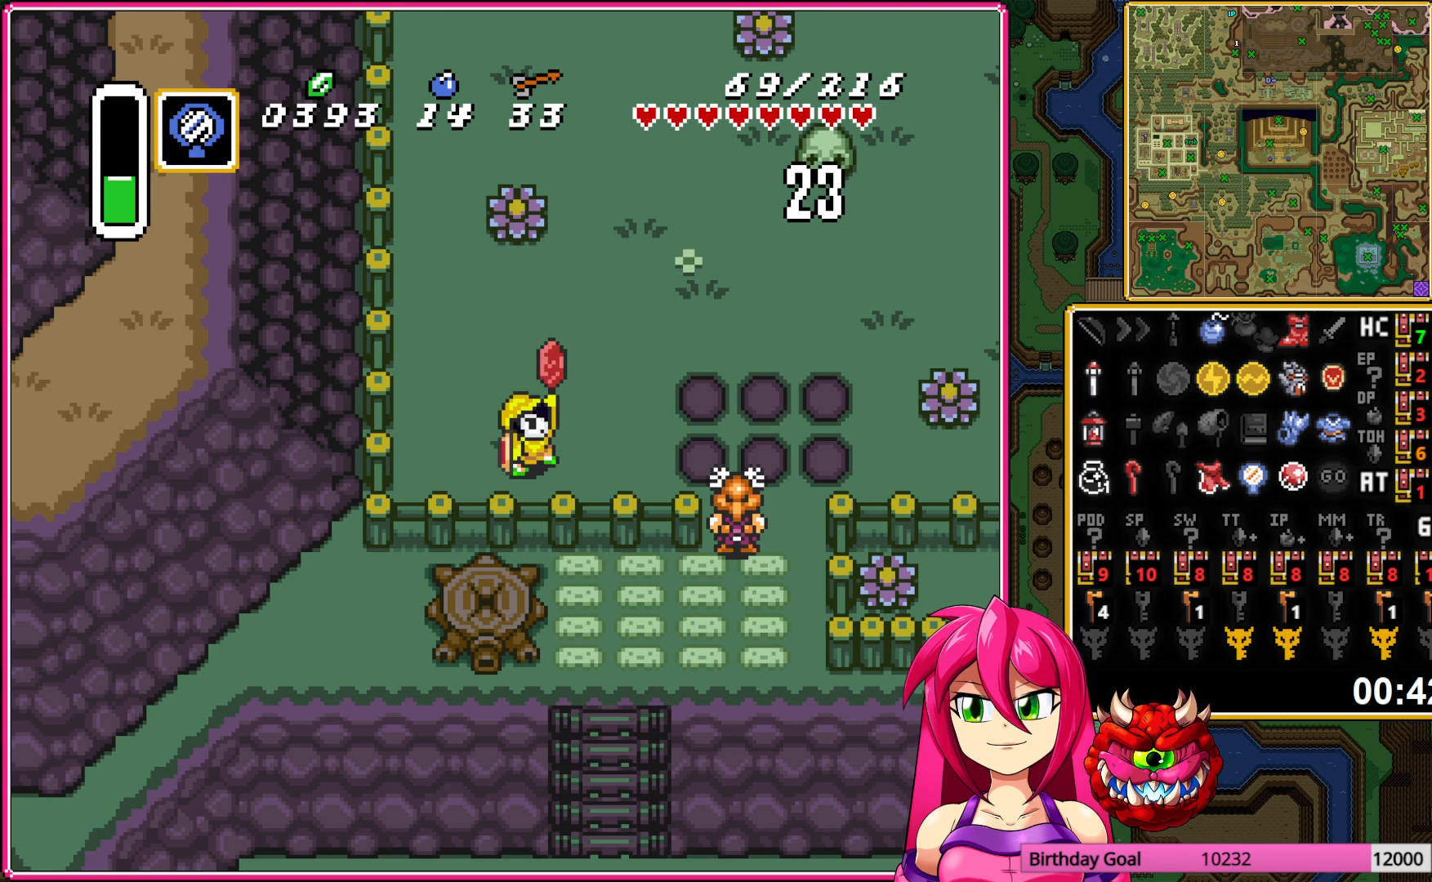
{"buttons": ["DPAD_RIGHT"], "events": []}
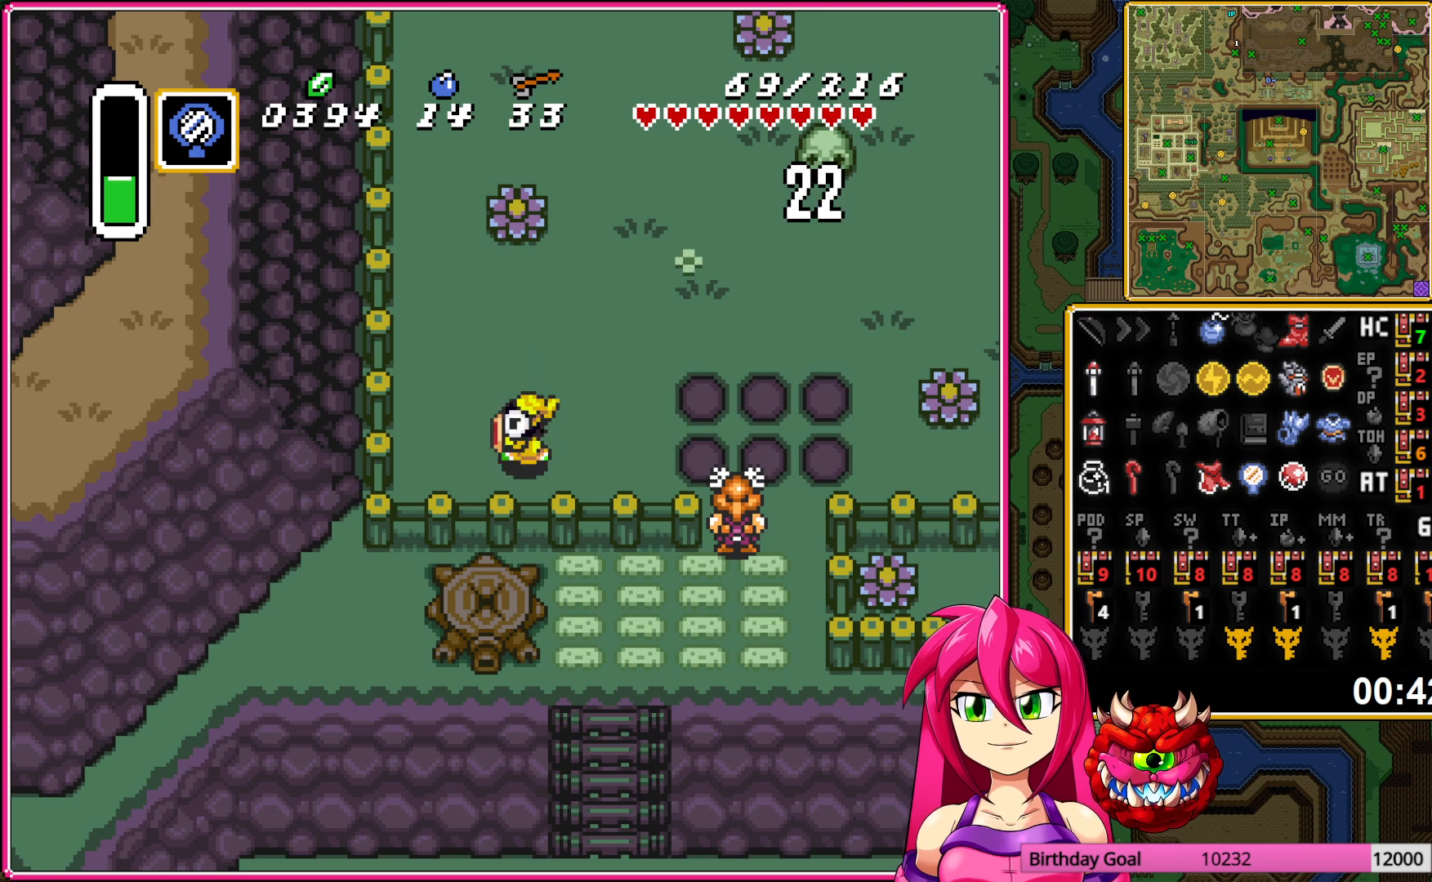
{"buttons": ["DPAD_RIGHT"], "events": []}
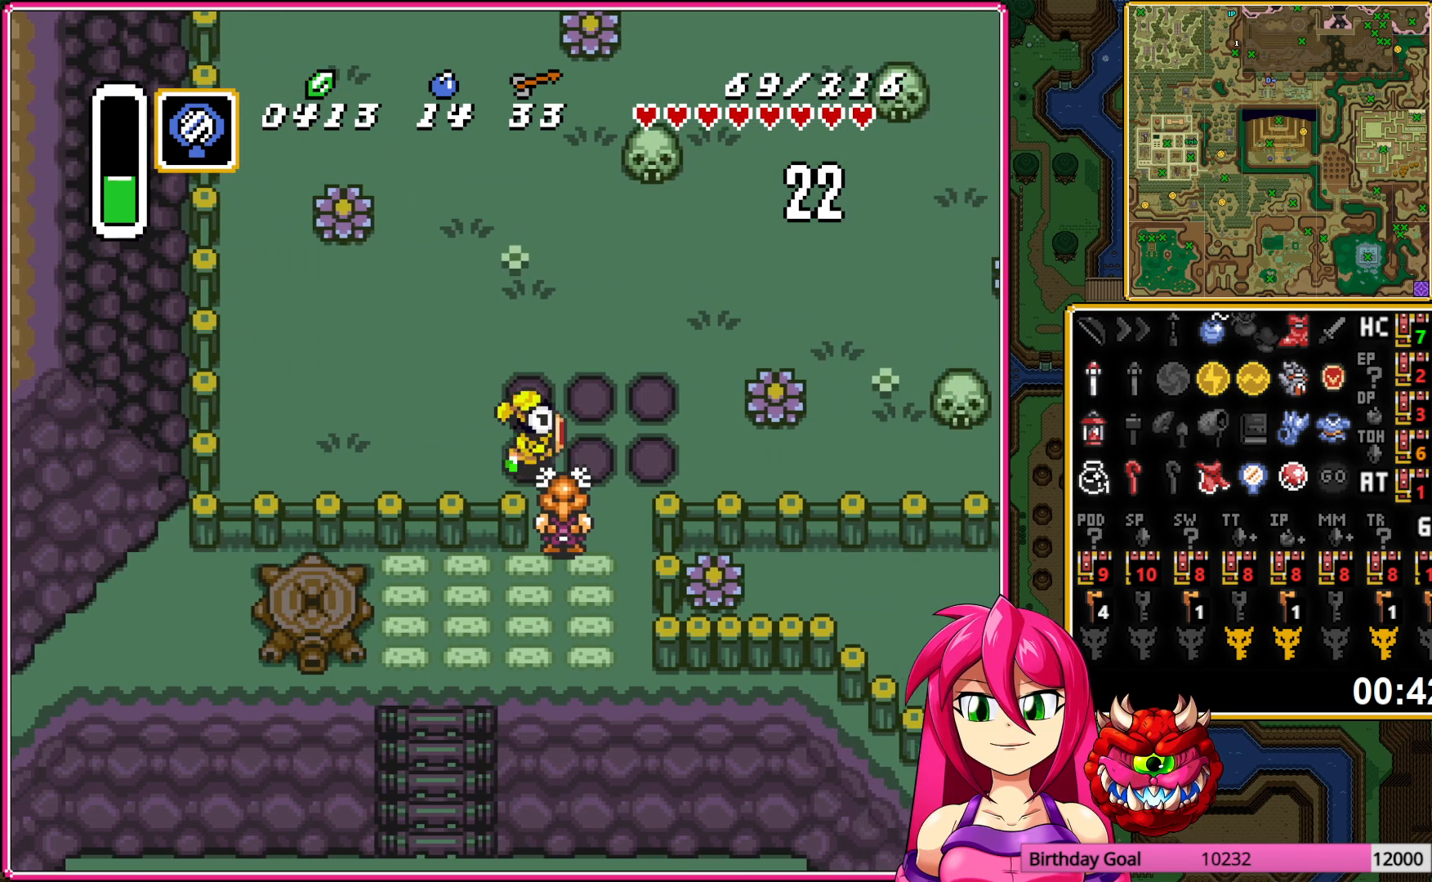
{"buttons": ["DPAD_DOWN"], "events": [[17, "DPAD_DOWN", "down"], [33, "DPAD_RIGHT", "up"]]}
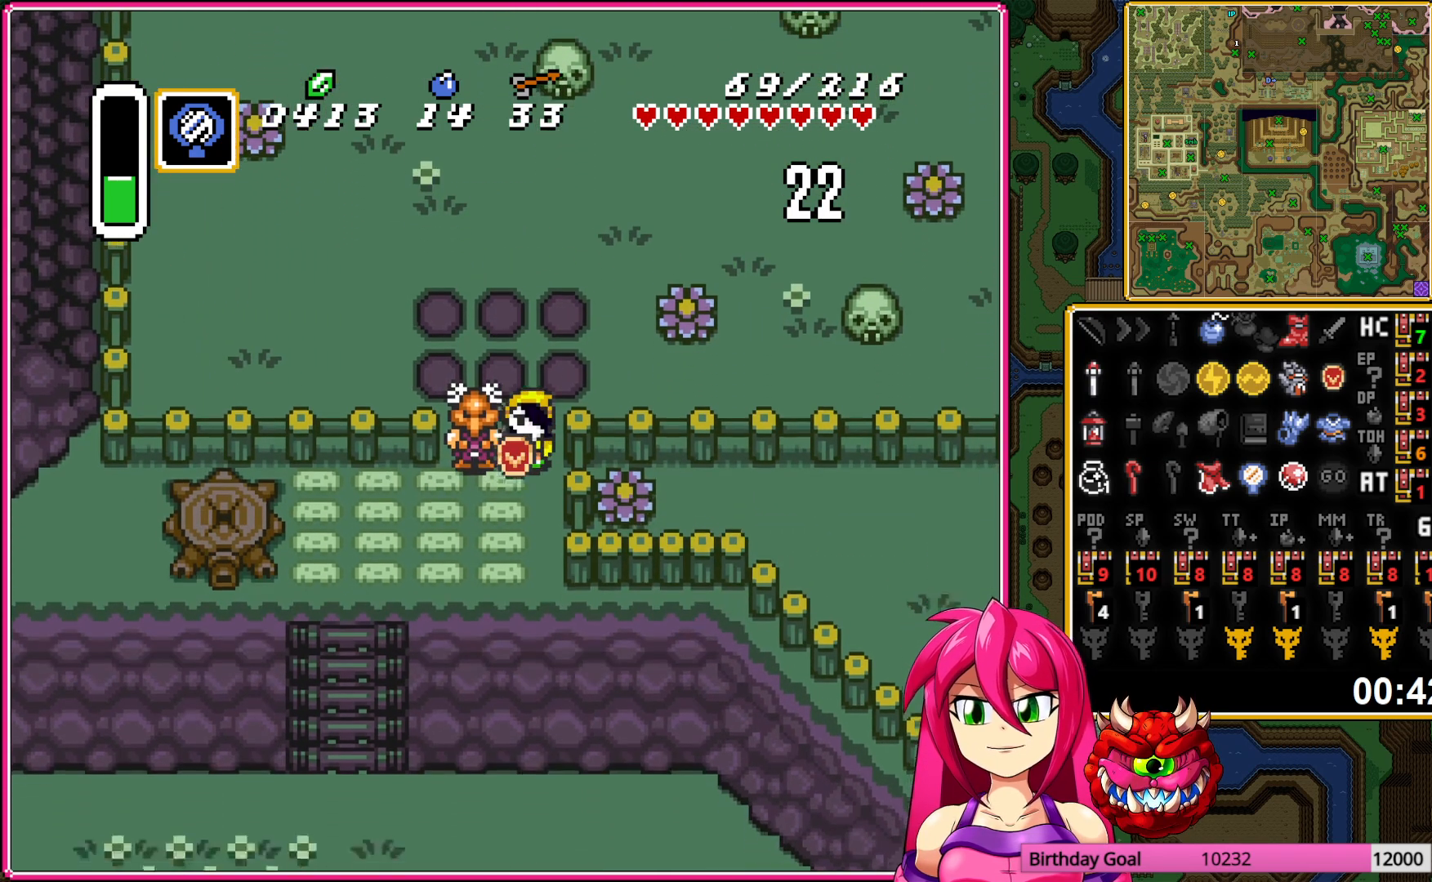
{"buttons": ["A", "DPAD_DOWN"], "events": [[283, "A", "down"], [367, "A", "up"], [450, "A", "down"]]}
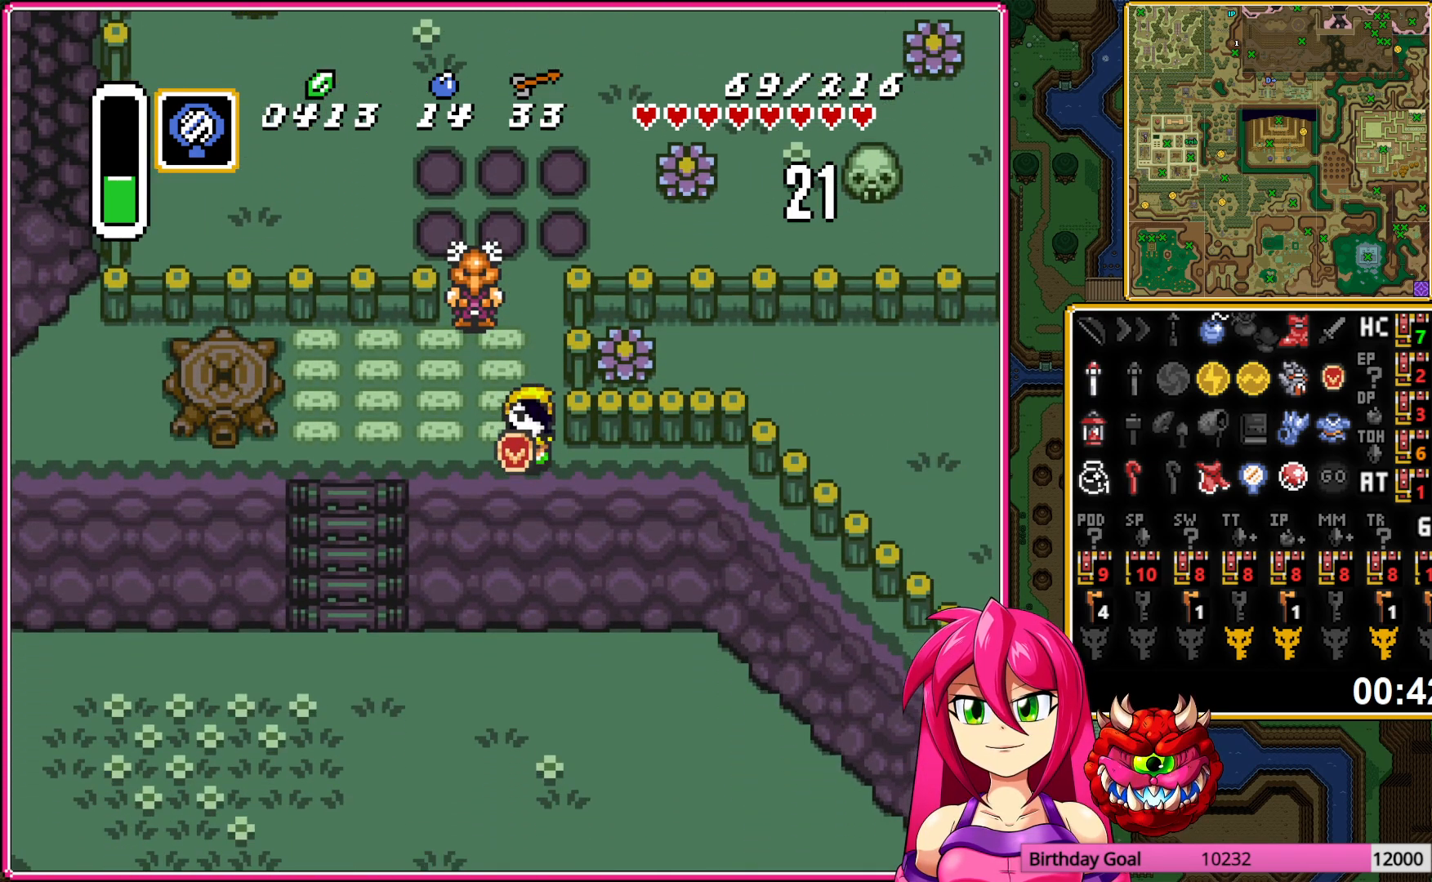
{"buttons": ["DPAD_RIGHT"], "events": [[50, "A", "up"], [383, "DPAD_RIGHT", "down"], [417, "DPAD_DOWN", "up"]]}
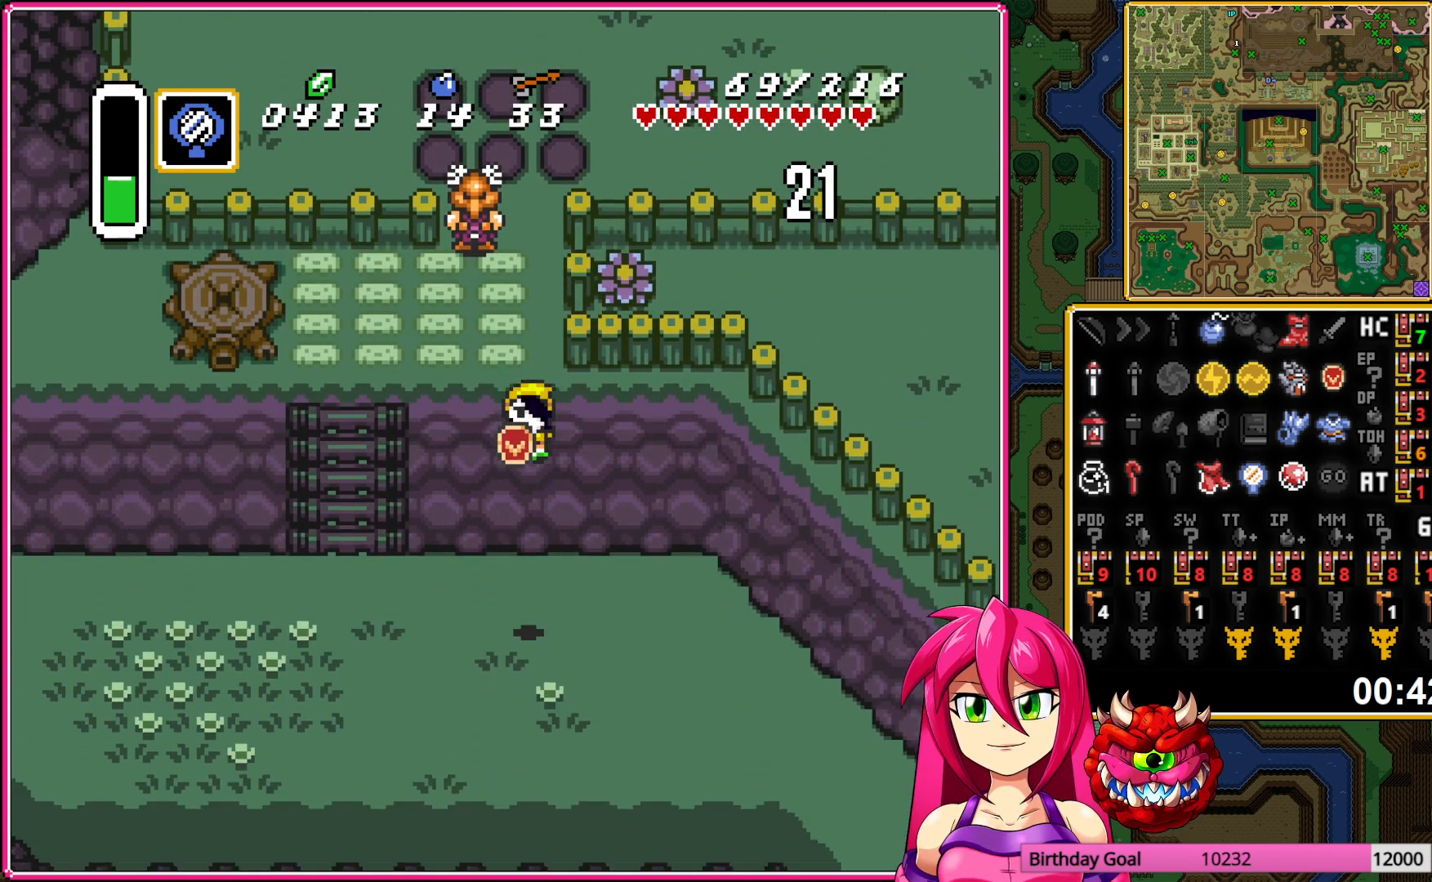
{"buttons": ["A"], "events": [[83, "A", "down"], [300, "DPAD_RIGHT", "up"]]}
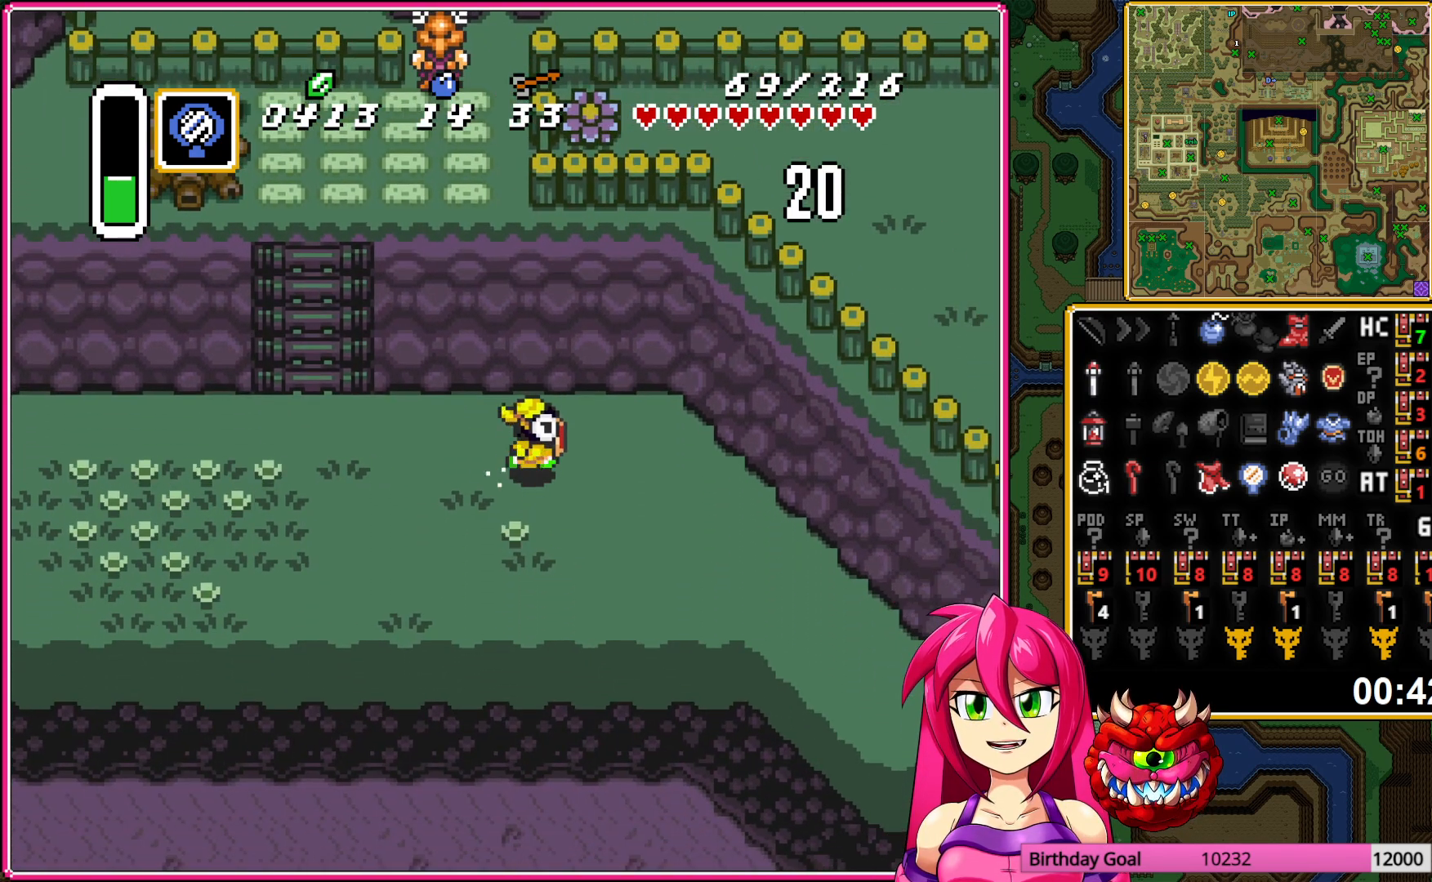
{"buttons": ["A"], "events": []}
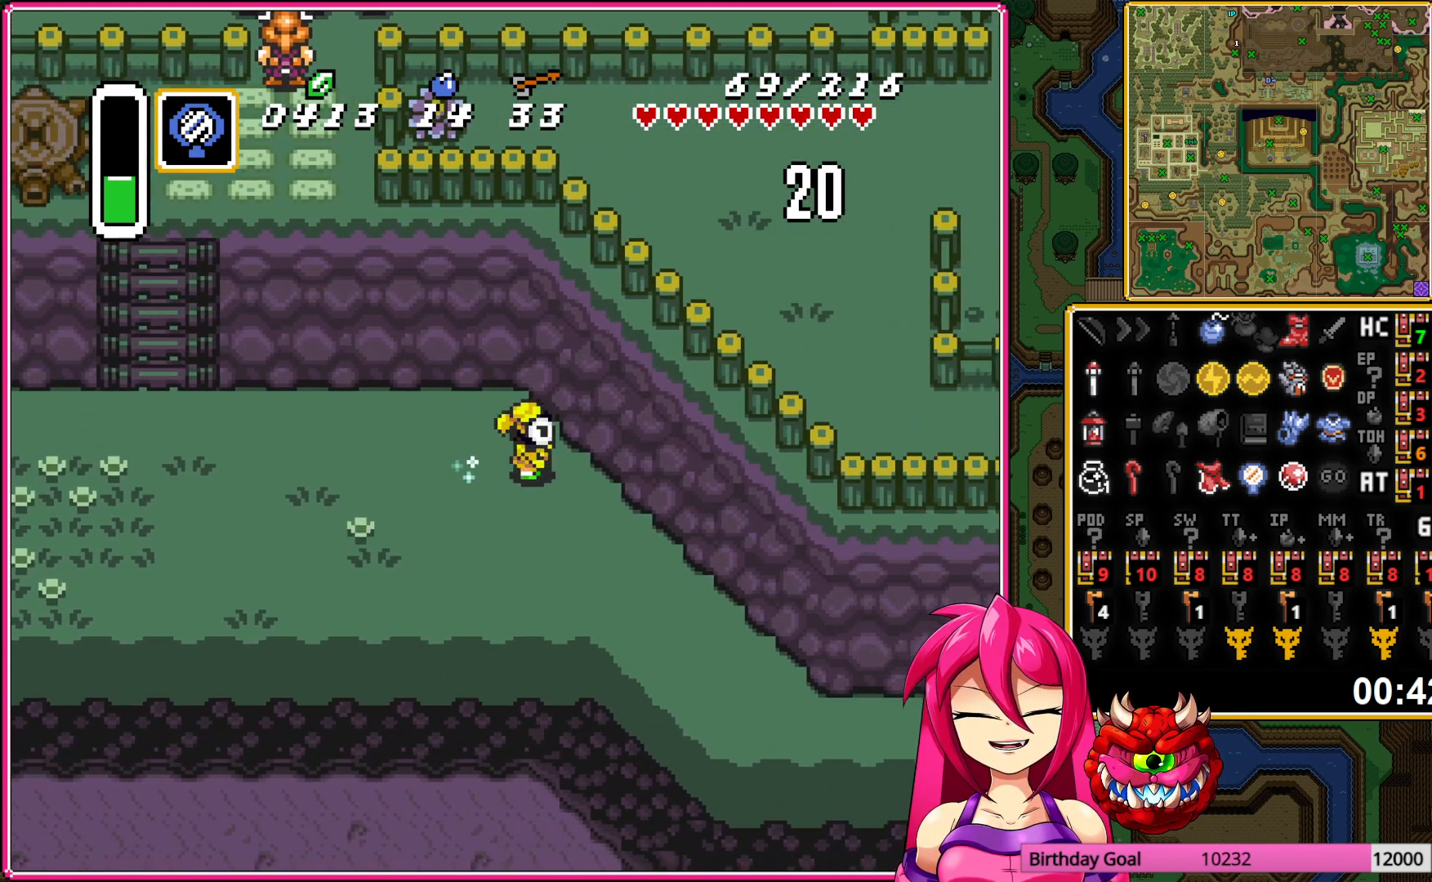
{"buttons": [], "events": [[250, "A", "up"]]}
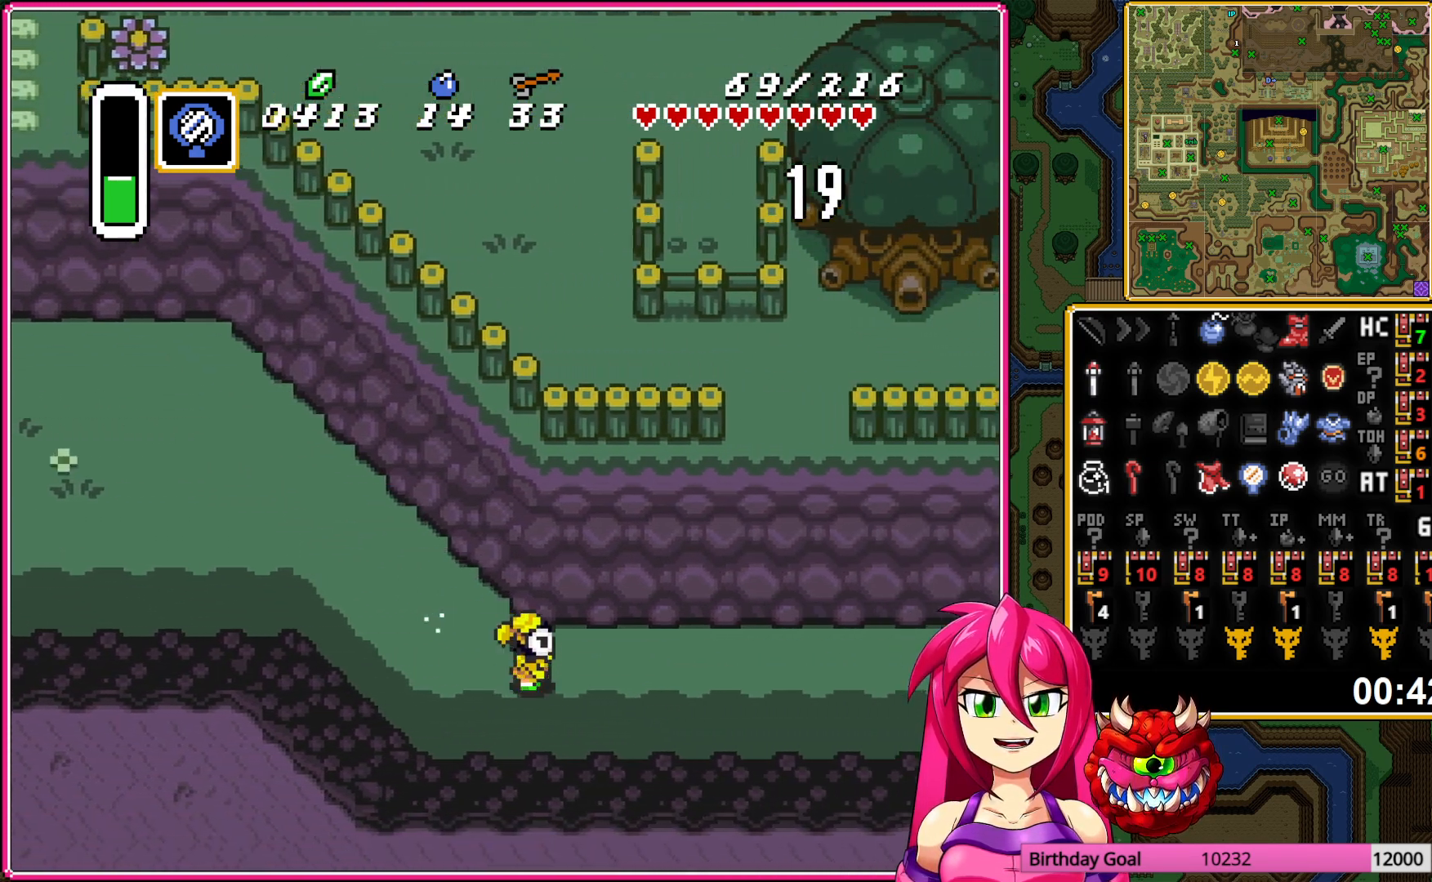
{"buttons": [], "events": []}
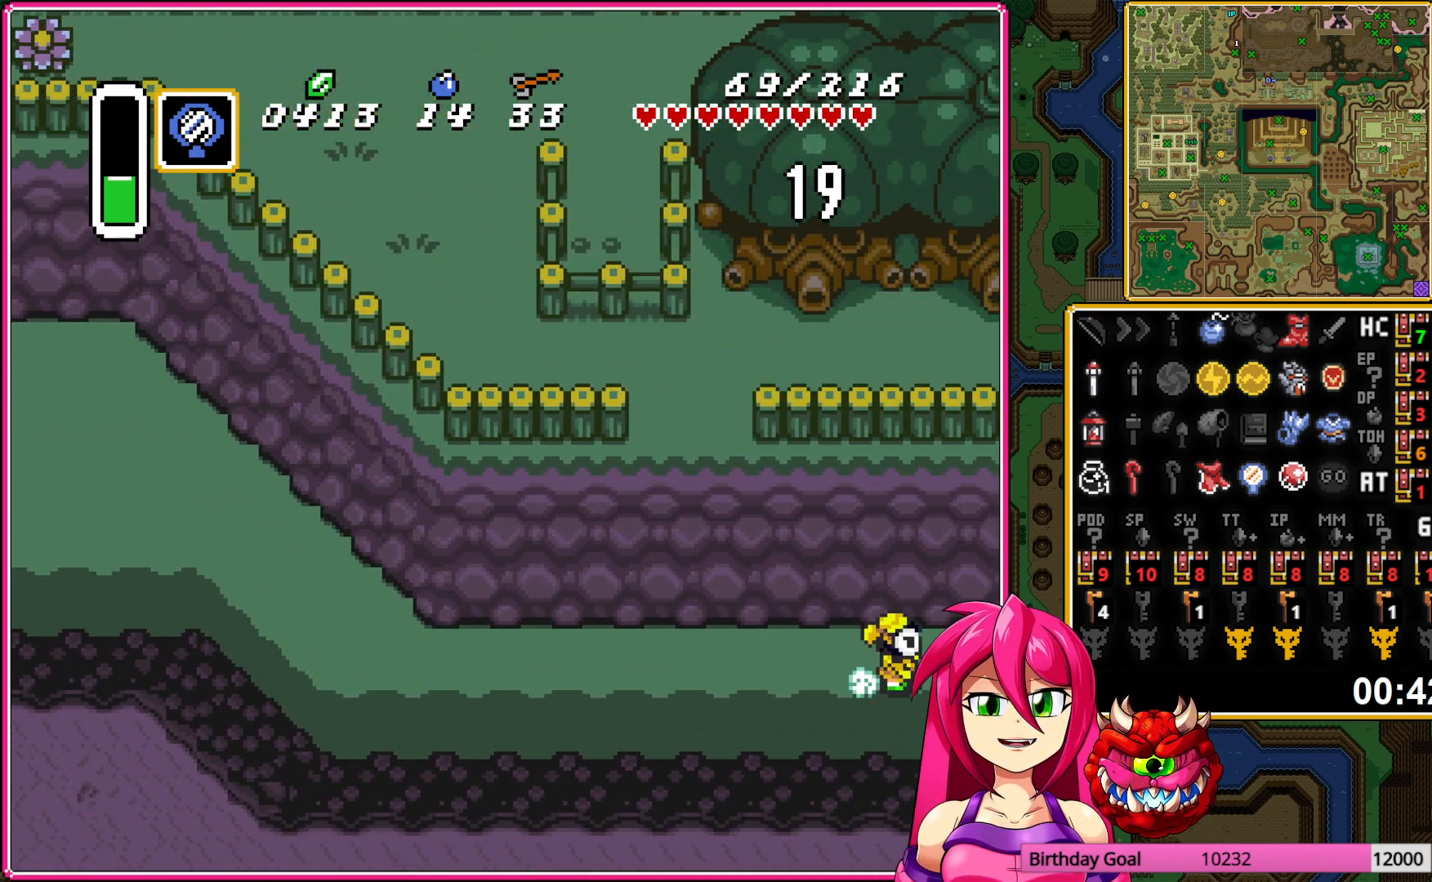
{"buttons": ["DPAD_RIGHT"], "events": [[433, "DPAD_RIGHT", "down"]]}
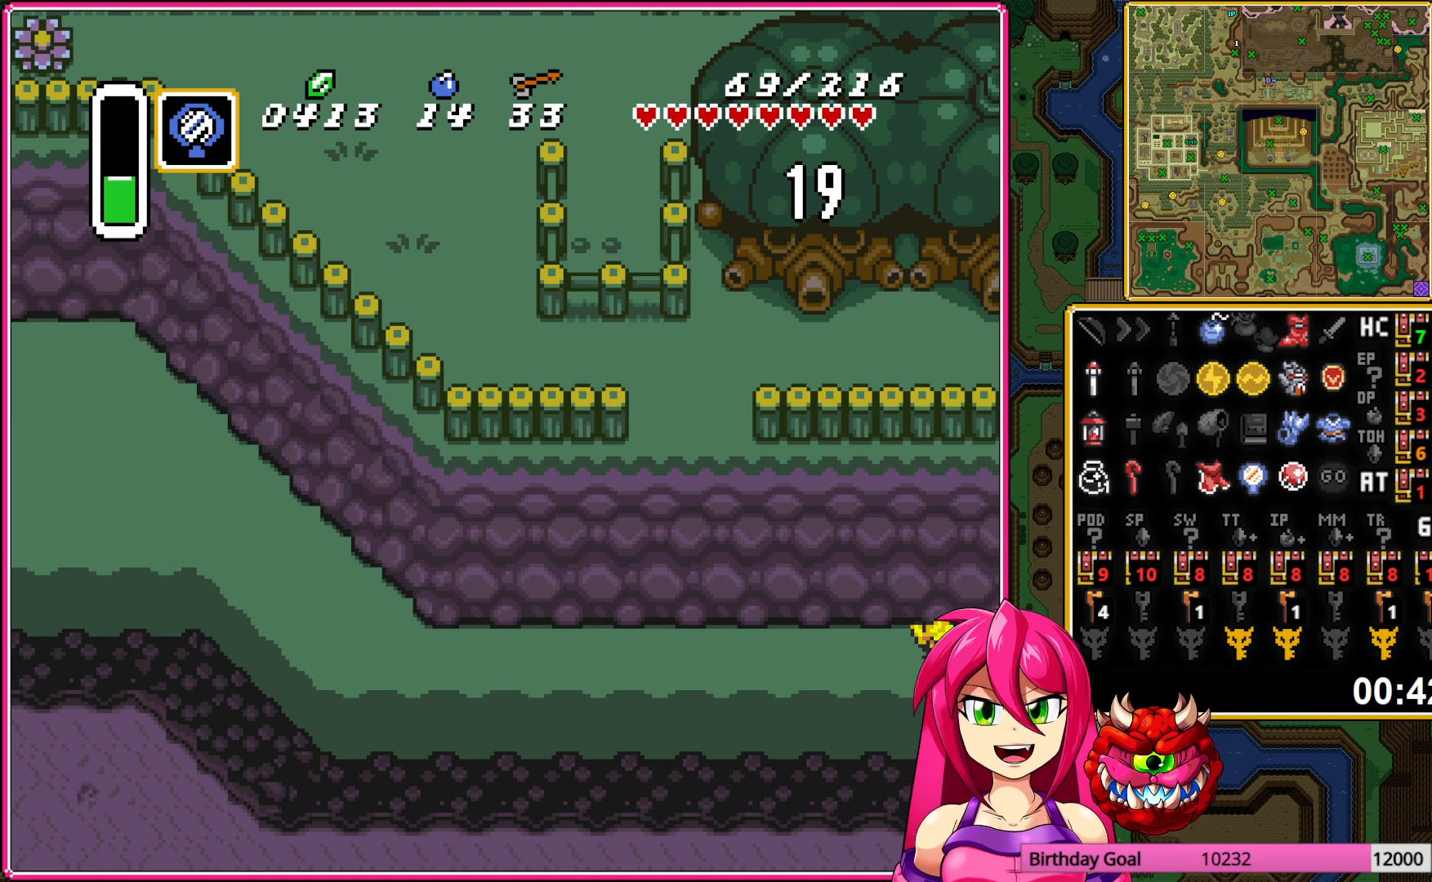
{"buttons": ["DPAD_RIGHT"], "events": []}
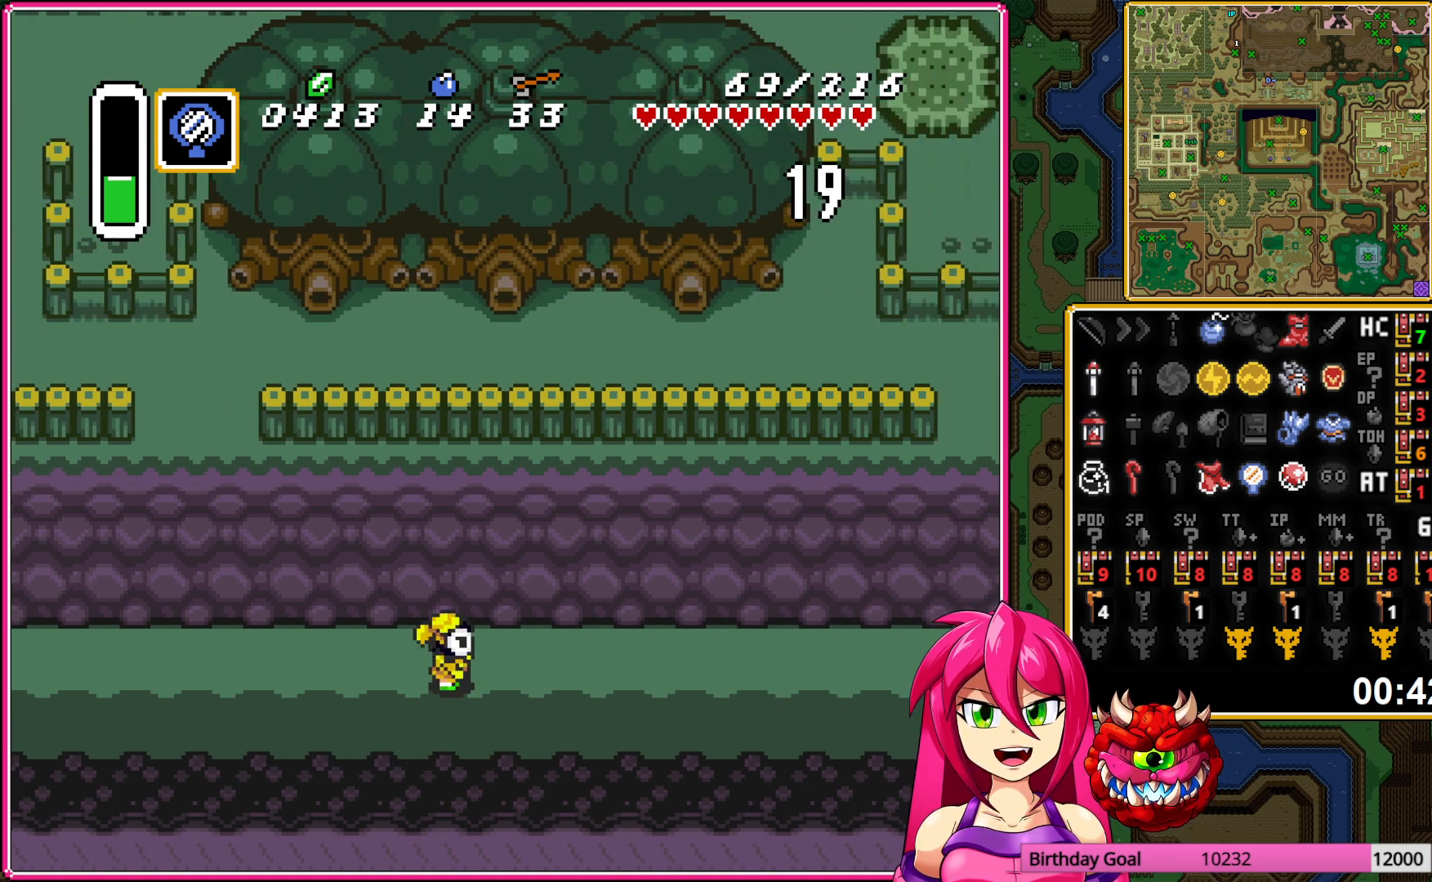
{"buttons": ["DPAD_RIGHT"], "events": []}
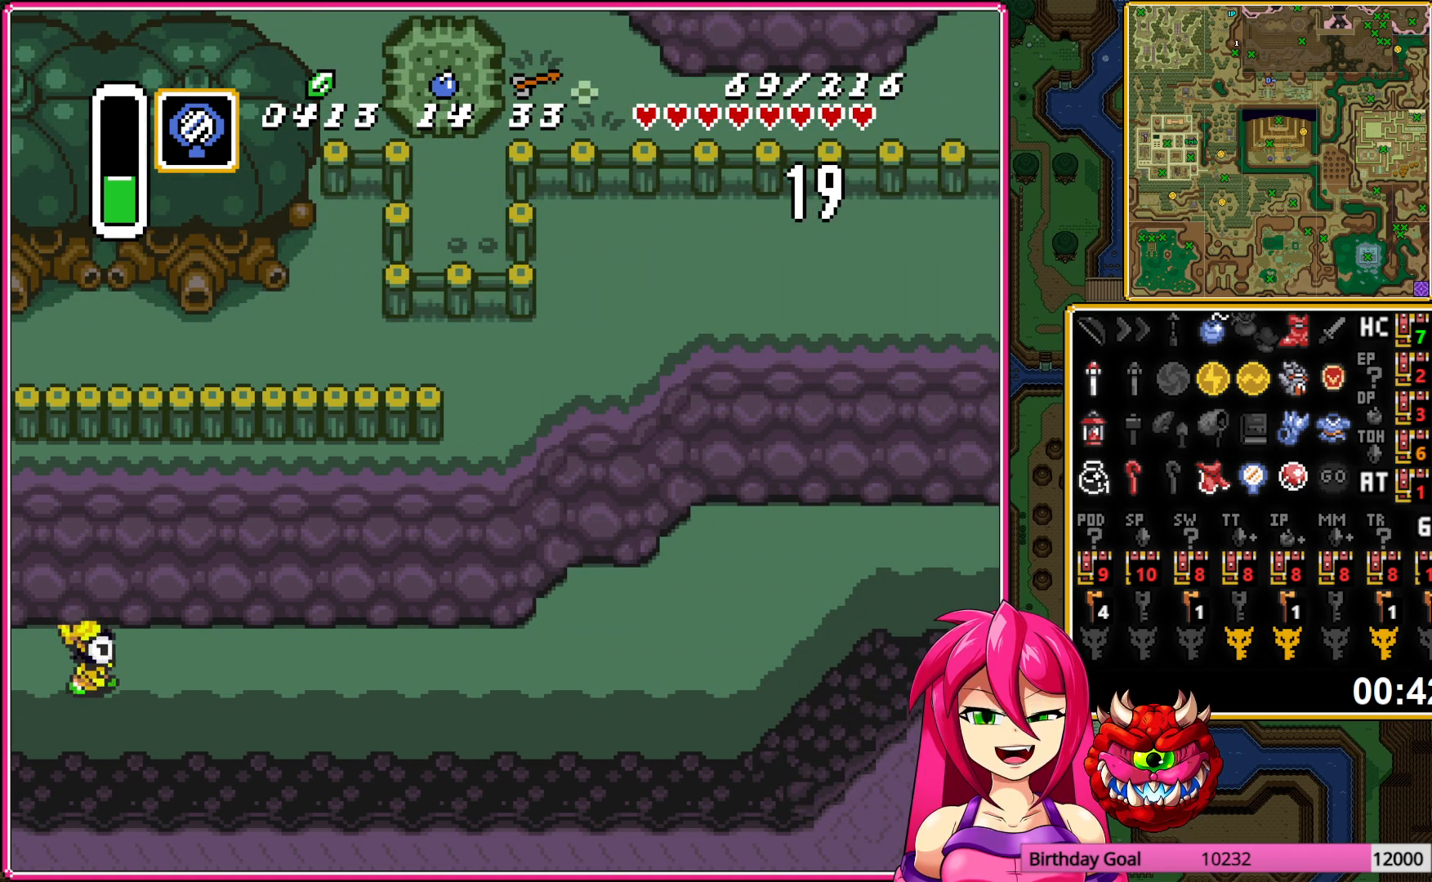
{"buttons": ["A"], "events": [[117, "A", "down"], [267, "DPAD_RIGHT", "up"]]}
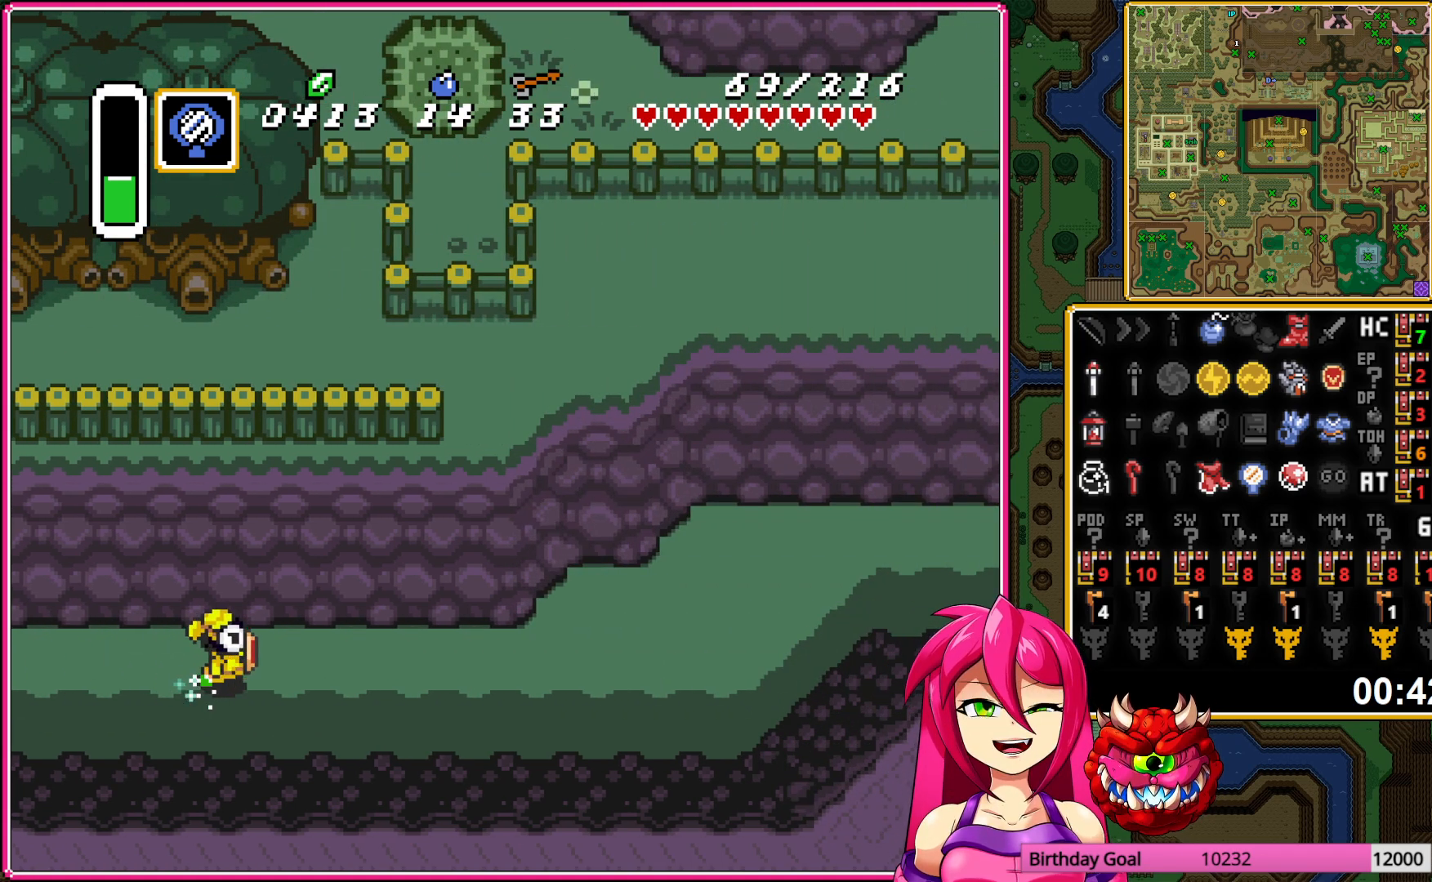
{"buttons": ["A"], "events": []}
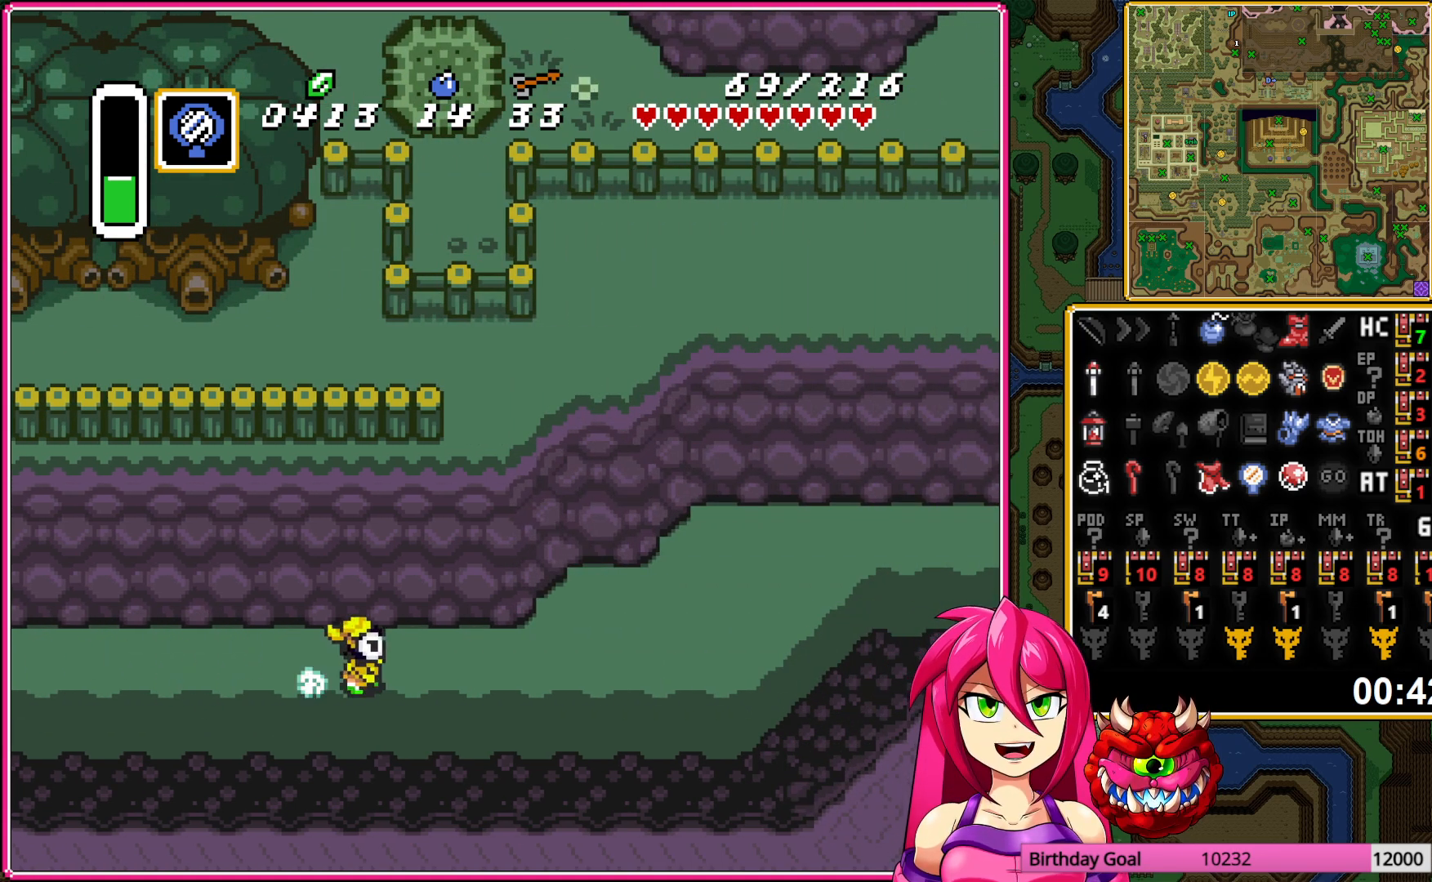
{"buttons": ["A"], "events": []}
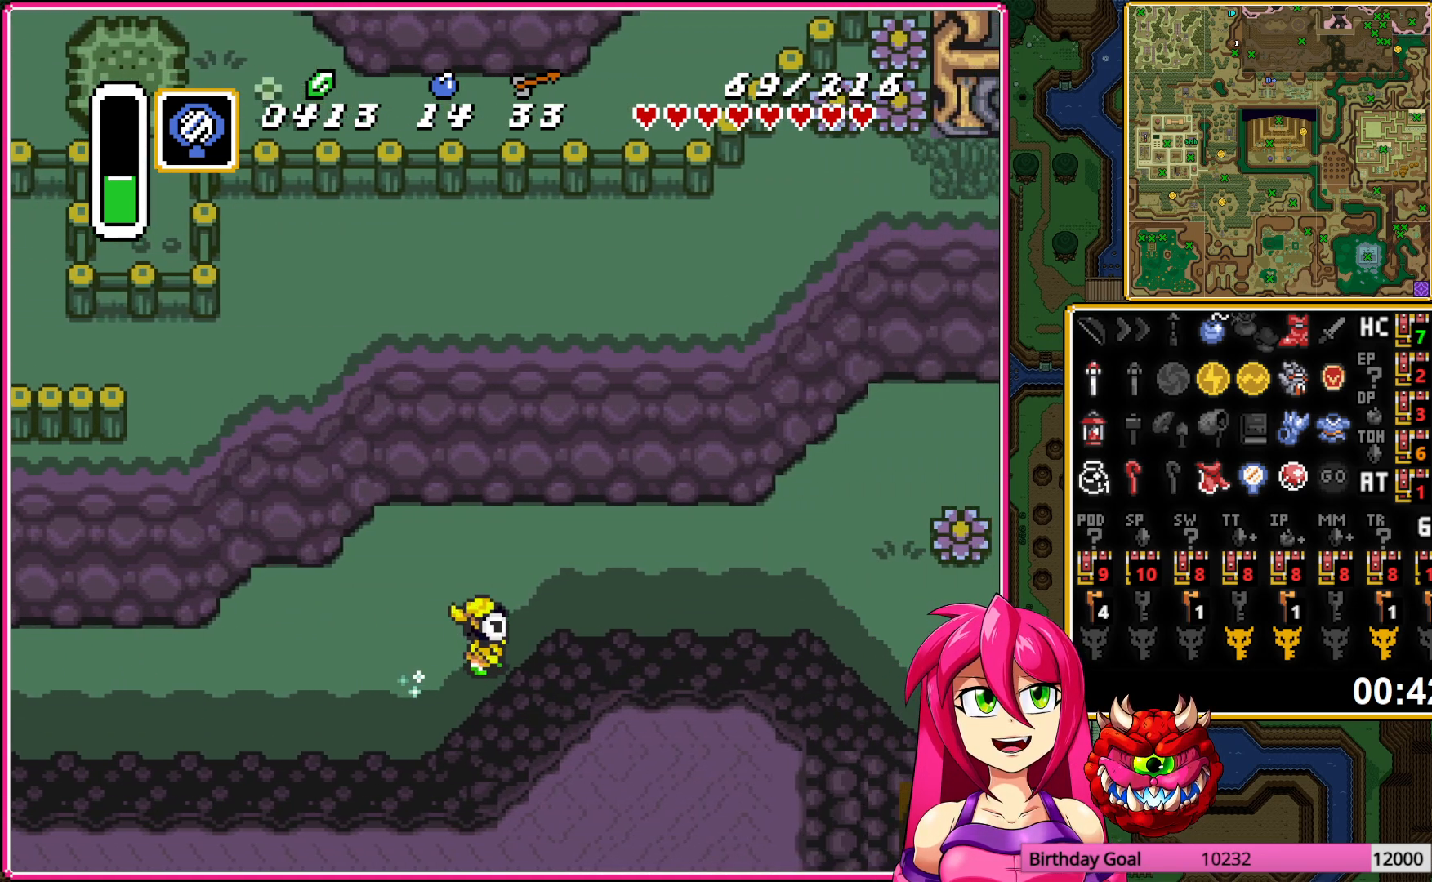
{"buttons": ["DPAD_UP", "DPAD_RIGHT"], "events": [[100, "A", "up"], [150, "DPAD_RIGHT", "down"], [150, "DPAD_UP", "down"]]}
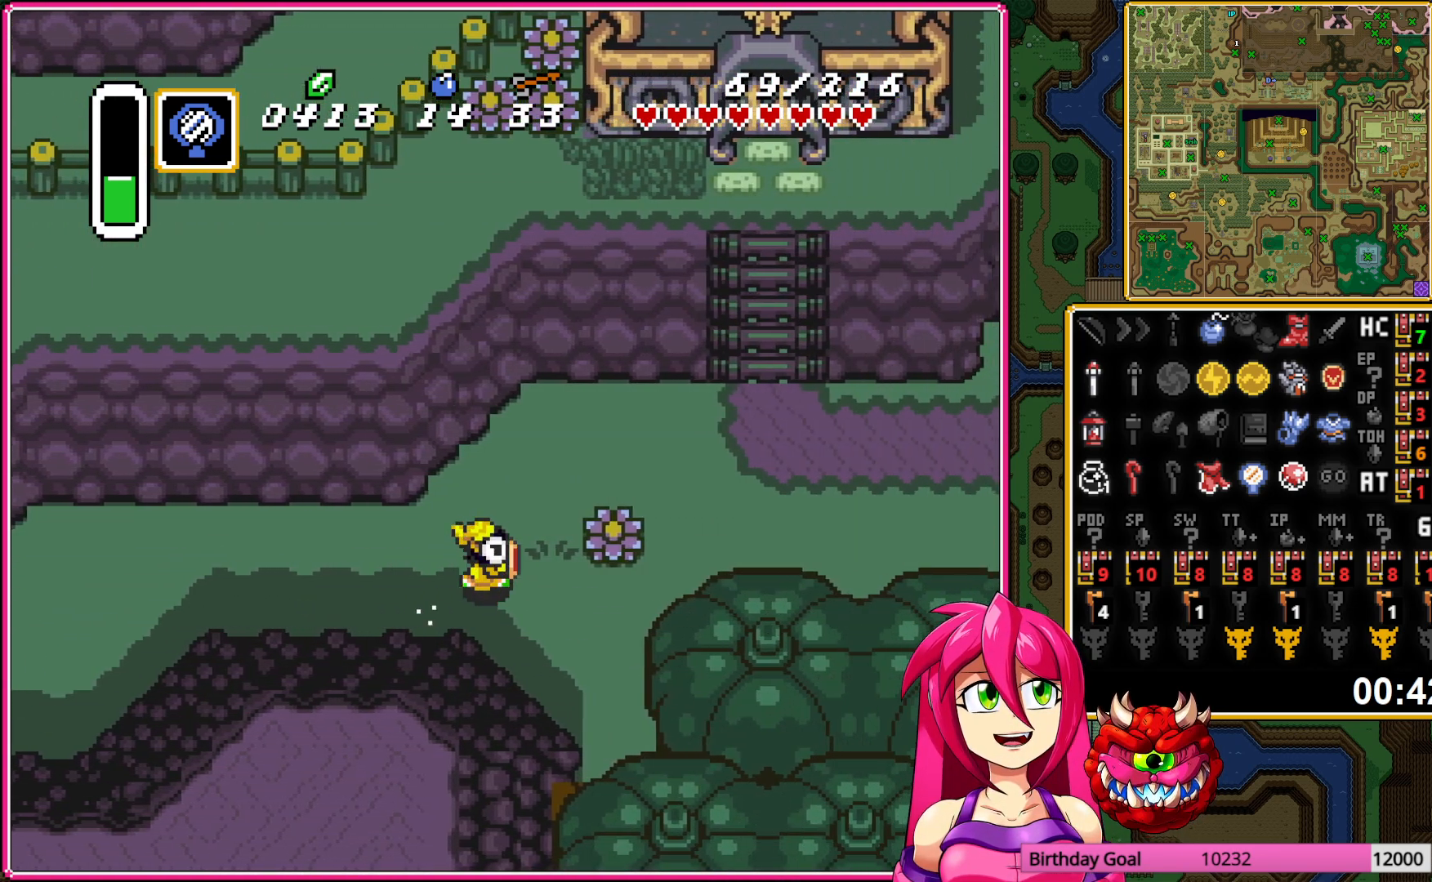
{"buttons": ["A"], "events": [[133, "A", "down"], [183, "DPAD_UP", "up"], [333, "DPAD_RIGHT", "up"]]}